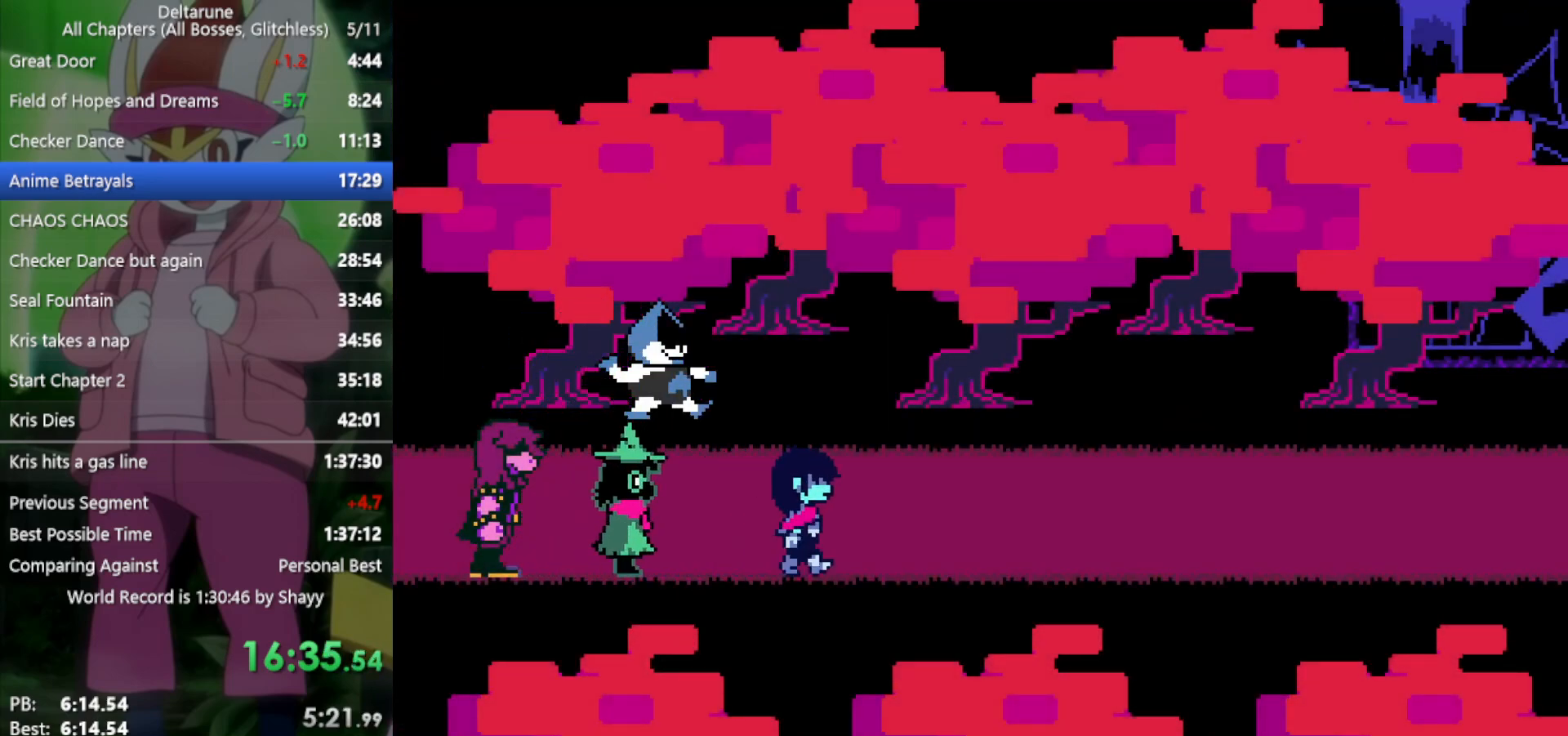
Gameplay with keyboard; each line is a JSON object with the keys held at the frame after it. "events" lists presses ("down") and releases ("up") of "c", "ctrl", "down", "left", "return", "right", "shift", "up", "x" and "z" between this image and that frame as [ms after this image, input, new state], when the widget could be followed in between. No other keys are recorded. Mouse input is not recorded.
{"keys": ["return", "right", "x", "z"], "events": [[33, "z", "up"], [83, "return", "down"], [117, "return", "up"], [117, "z", "down"], [167, "z", "up"], [217, "return", "down"], [267, "return", "up"], [267, "z", "down"], [350, "return", "down"], [350, "z", "up"], [400, "return", "up"], [433, "z", "down"], [483, "return", "down"]]}
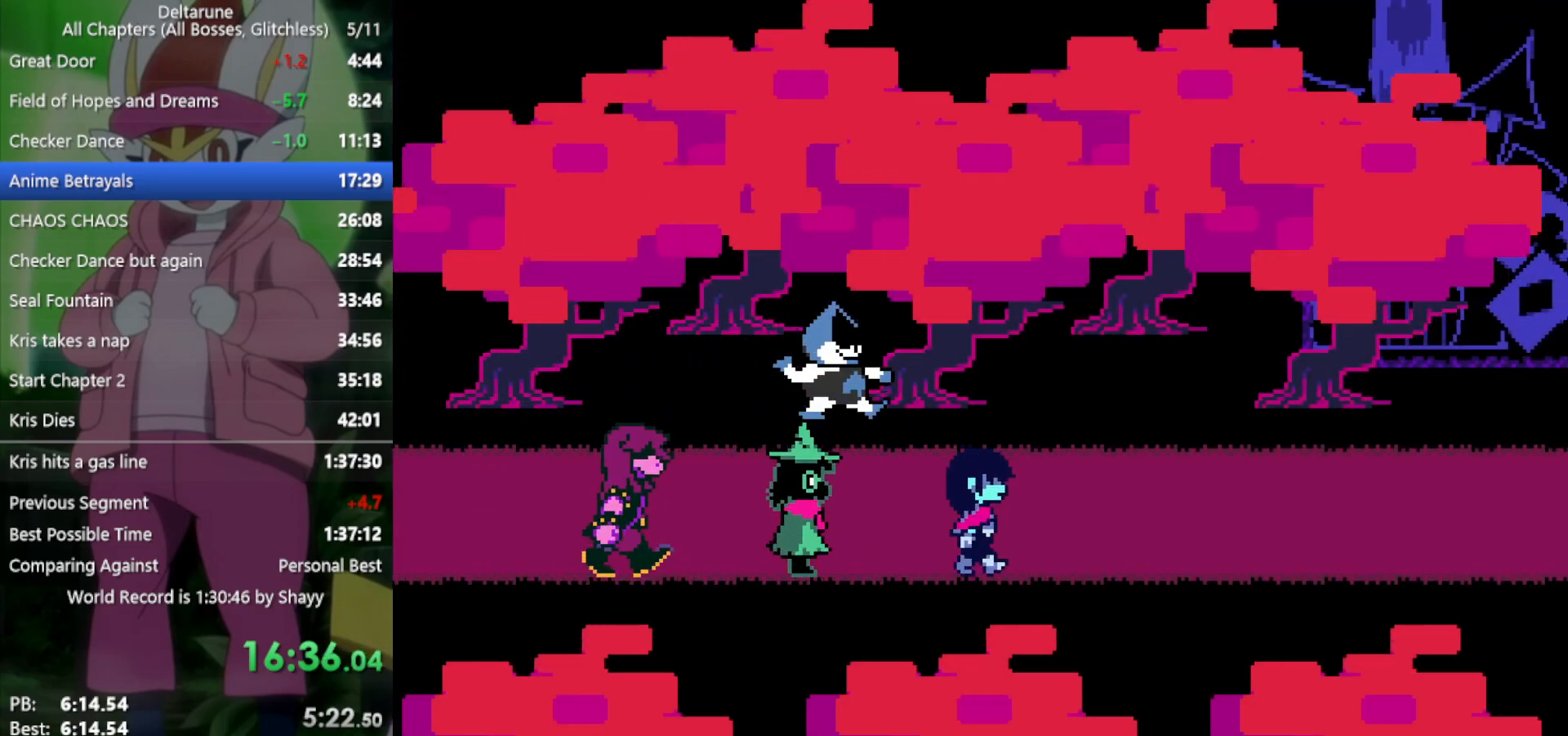
{"keys": ["return", "right", "x", "z"], "events": [[33, "z", "up"], [83, "return", "up"], [117, "z", "down"], [167, "return", "down"], [217, "return", "up"], [217, "z", "up"], [300, "return", "down"], [300, "z", "down"], [350, "return", "up"], [400, "z", "up"], [450, "return", "down"], [483, "z", "down"]]}
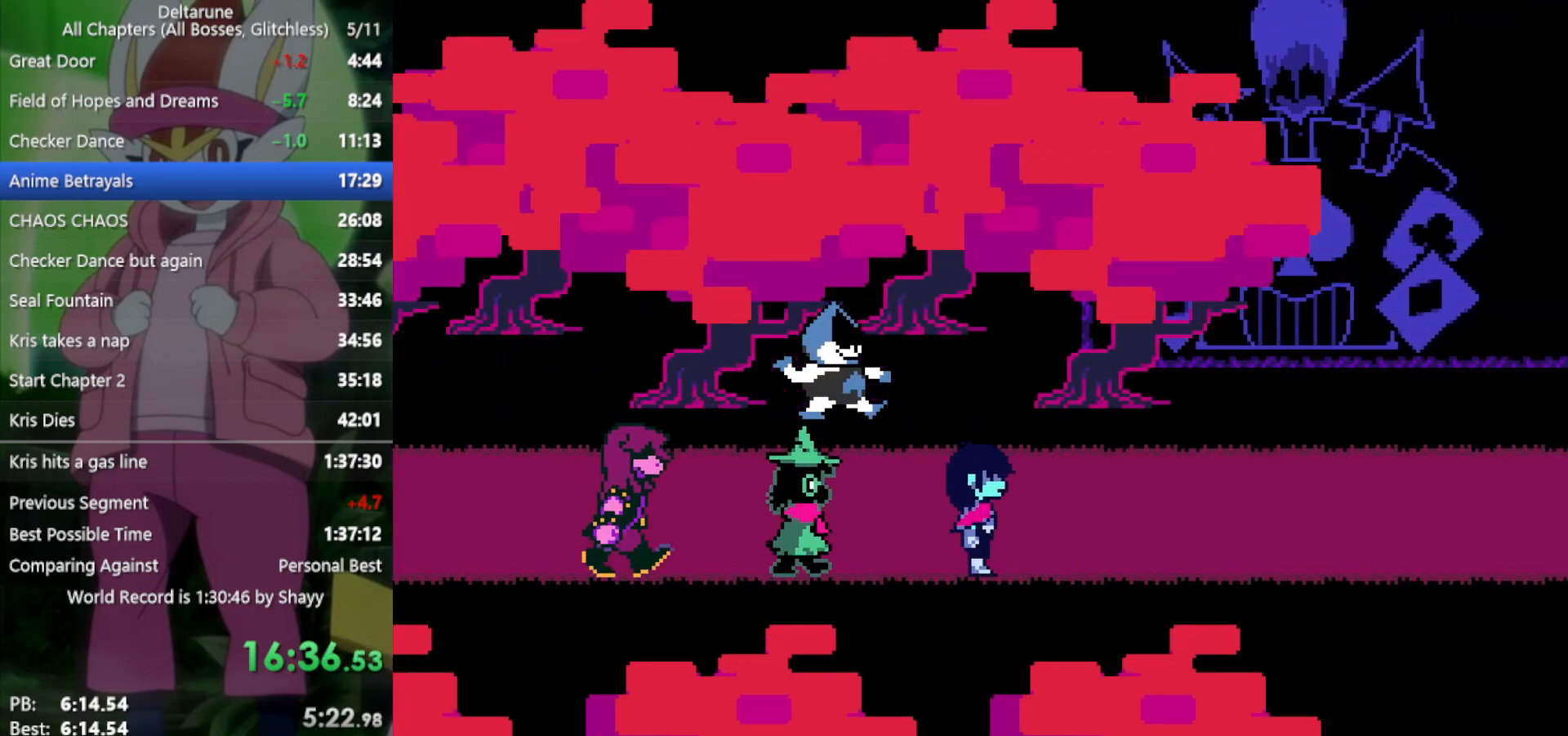
{"keys": ["right", "x"], "events": [[33, "return", "up"], [83, "z", "up"], [117, "return", "down"], [167, "return", "up"], [167, "z", "down"], [267, "return", "down"], [267, "z", "up"], [317, "return", "up"], [400, "return", "down"], [400, "z", "down"], [450, "z", "up"], [500, "return", "up"]]}
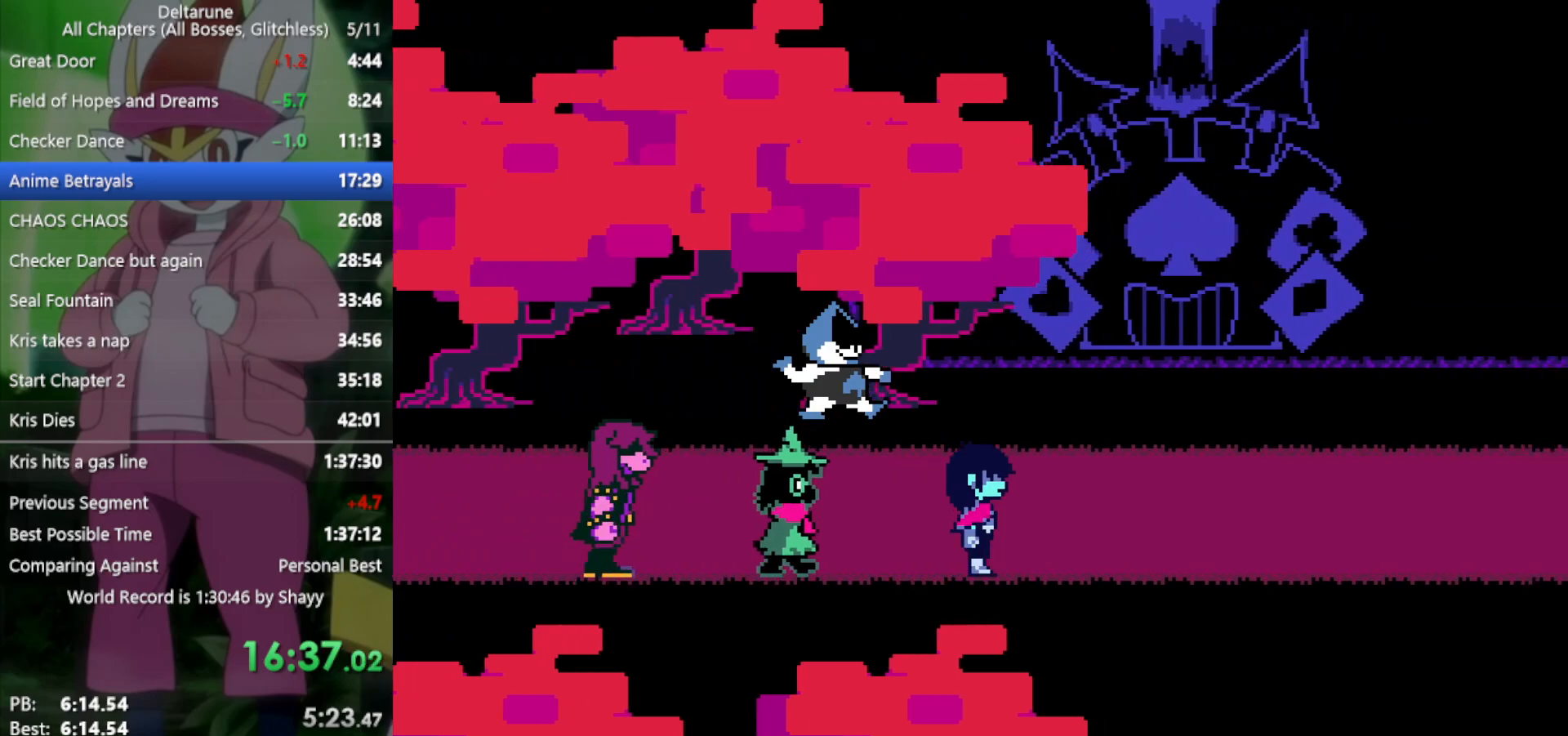
{"keys": ["right", "x"], "events": [[33, "return", "down"], [83, "z", "down"], [133, "return", "up"], [133, "z", "up"], [217, "return", "down"], [217, "z", "down"], [267, "return", "up"], [317, "z", "up"], [367, "return", "down"], [417, "return", "up"], [450, "z", "down"], [500, "z", "up"]]}
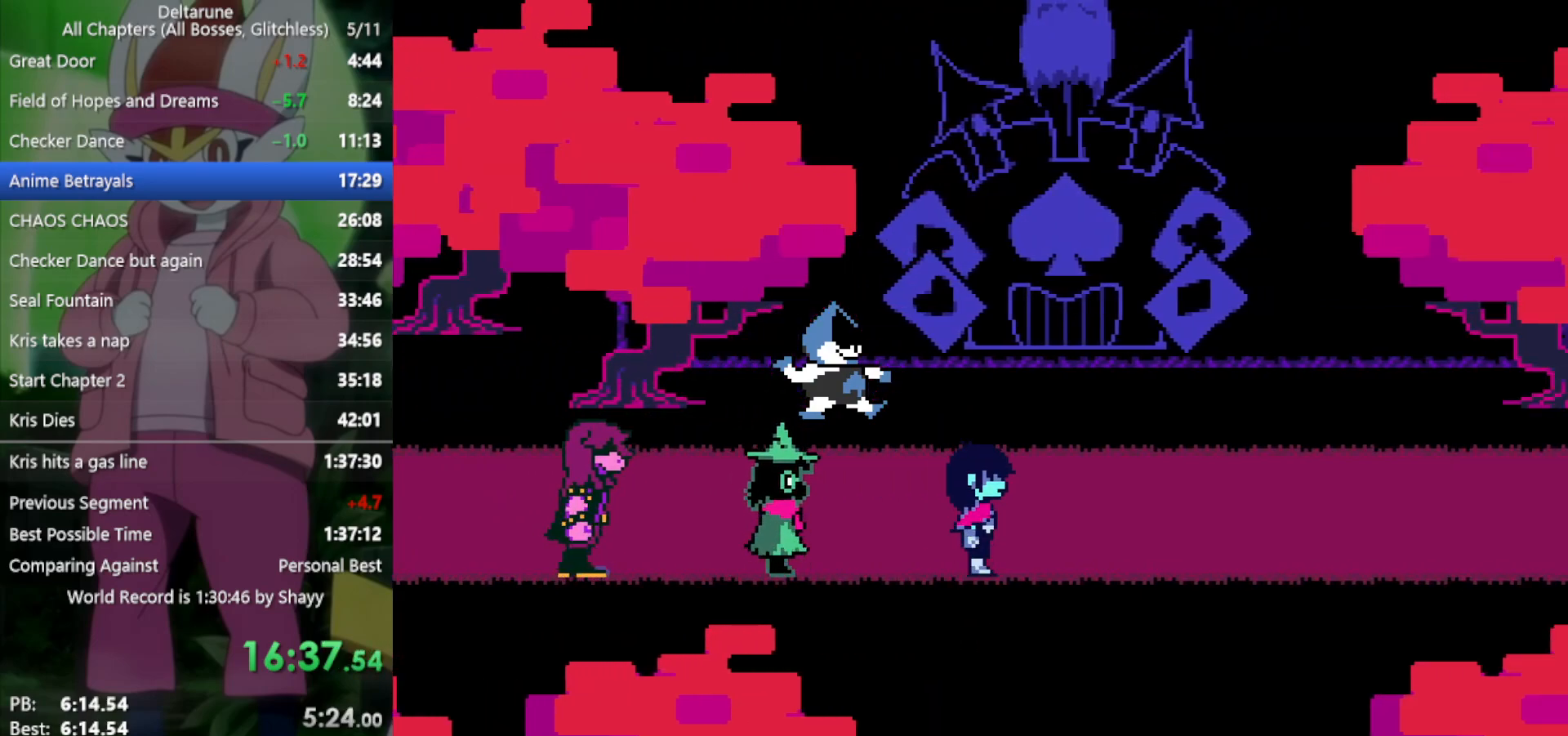
{"keys": ["right", "x"], "events": [[50, "return", "down"], [100, "return", "up"], [100, "z", "down"], [183, "return", "down"], [183, "z", "up"], [233, "return", "up"], [283, "z", "down"], [317, "return", "down"], [317, "z", "up"], [367, "return", "up"], [417, "z", "down"], [467, "return", "down"], [500, "return", "up"], [500, "z", "up"]]}
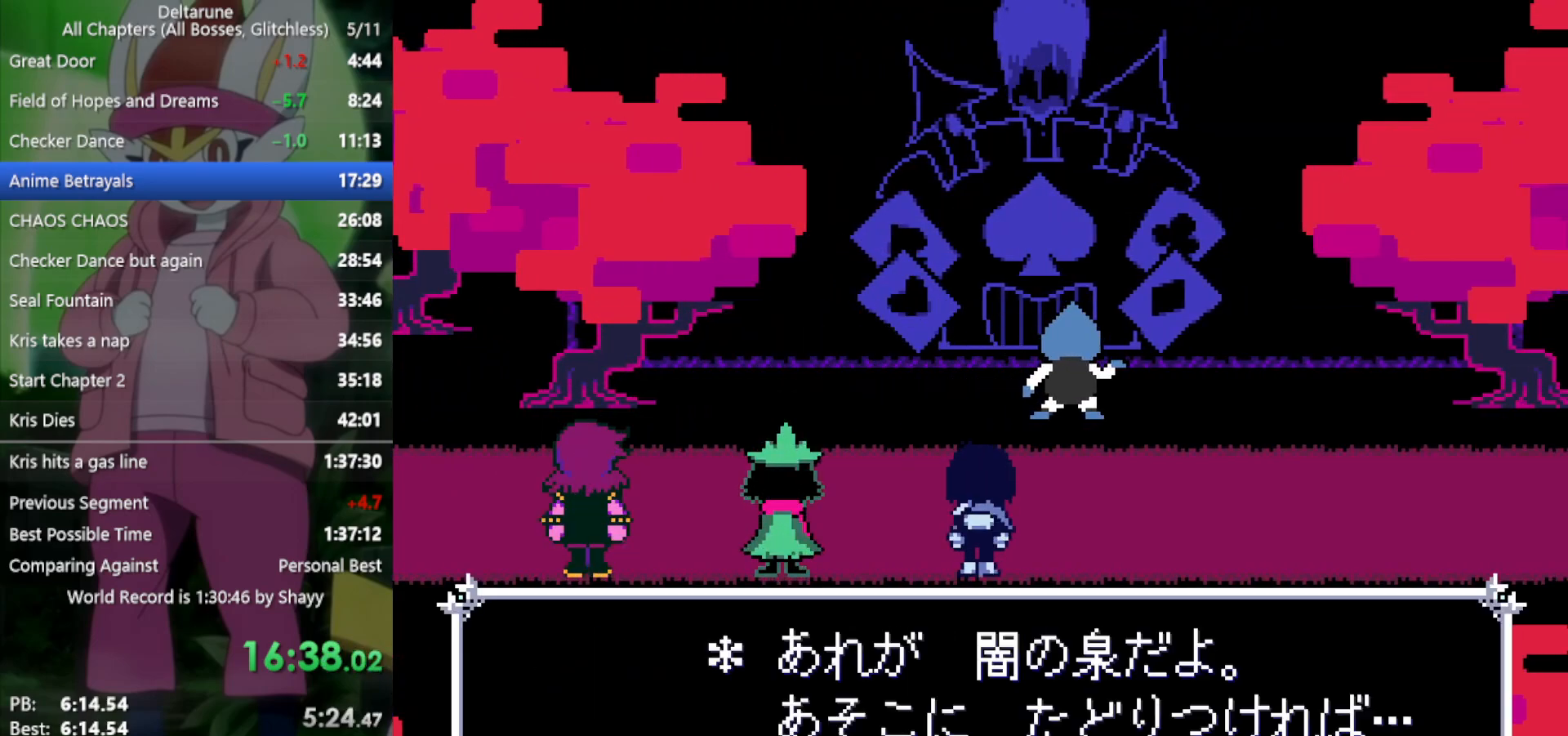
{"keys": ["right", "x"], "events": [[100, "return", "down"], [100, "z", "down"], [150, "return", "up"], [150, "z", "up"], [233, "return", "down"], [233, "z", "down"], [283, "return", "up"], [333, "z", "up"], [383, "return", "down"], [417, "return", "up"], [417, "z", "down"], [467, "z", "up"]]}
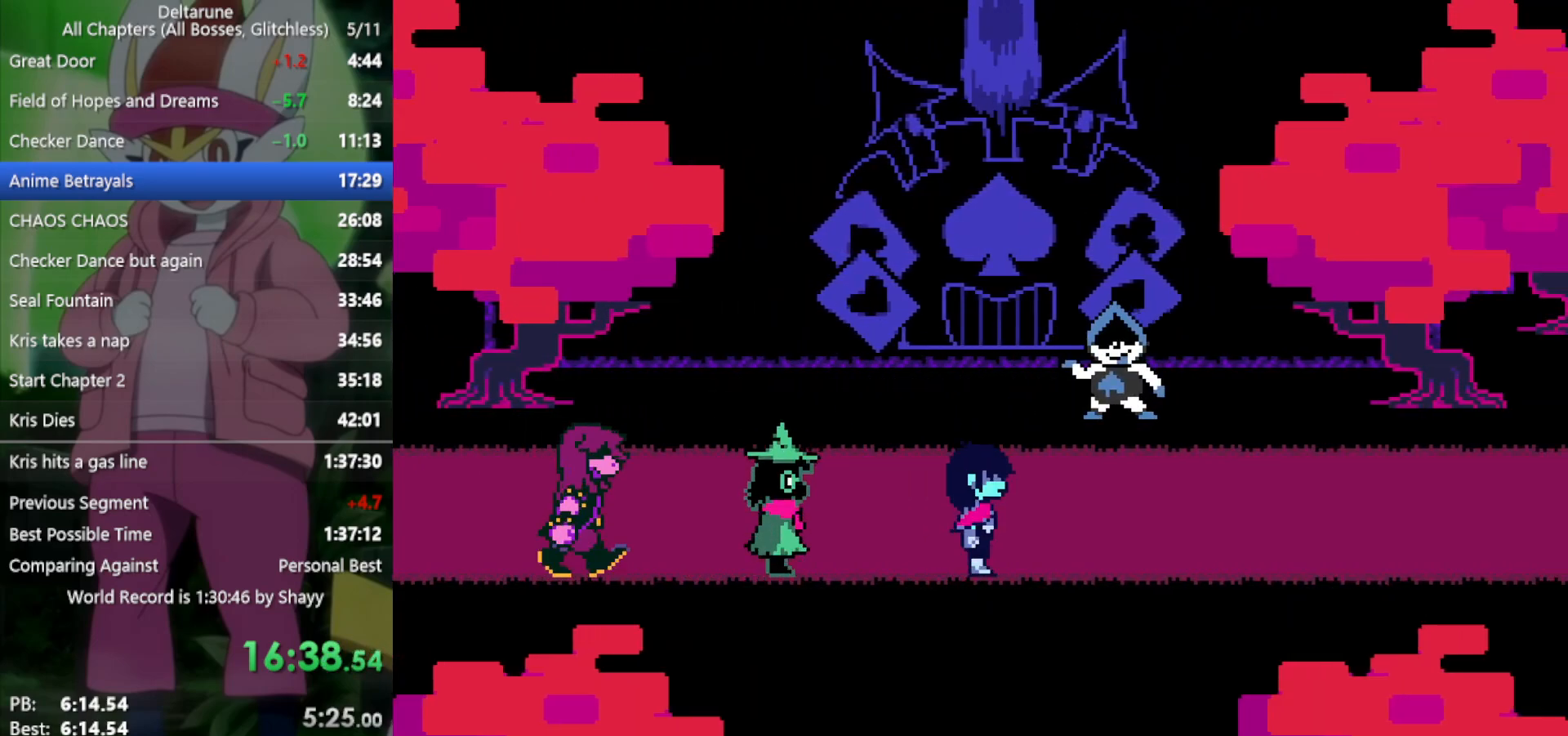
{"keys": ["return", "right", "x"], "events": [[17, "return", "down"], [67, "return", "up"], [67, "z", "down"], [100, "z", "up"], [150, "return", "down"], [200, "return", "up"], [200, "z", "down"], [283, "return", "down"], [283, "z", "up"], [383, "return", "up"], [383, "z", "down"], [433, "return", "down"], [433, "z", "up"]]}
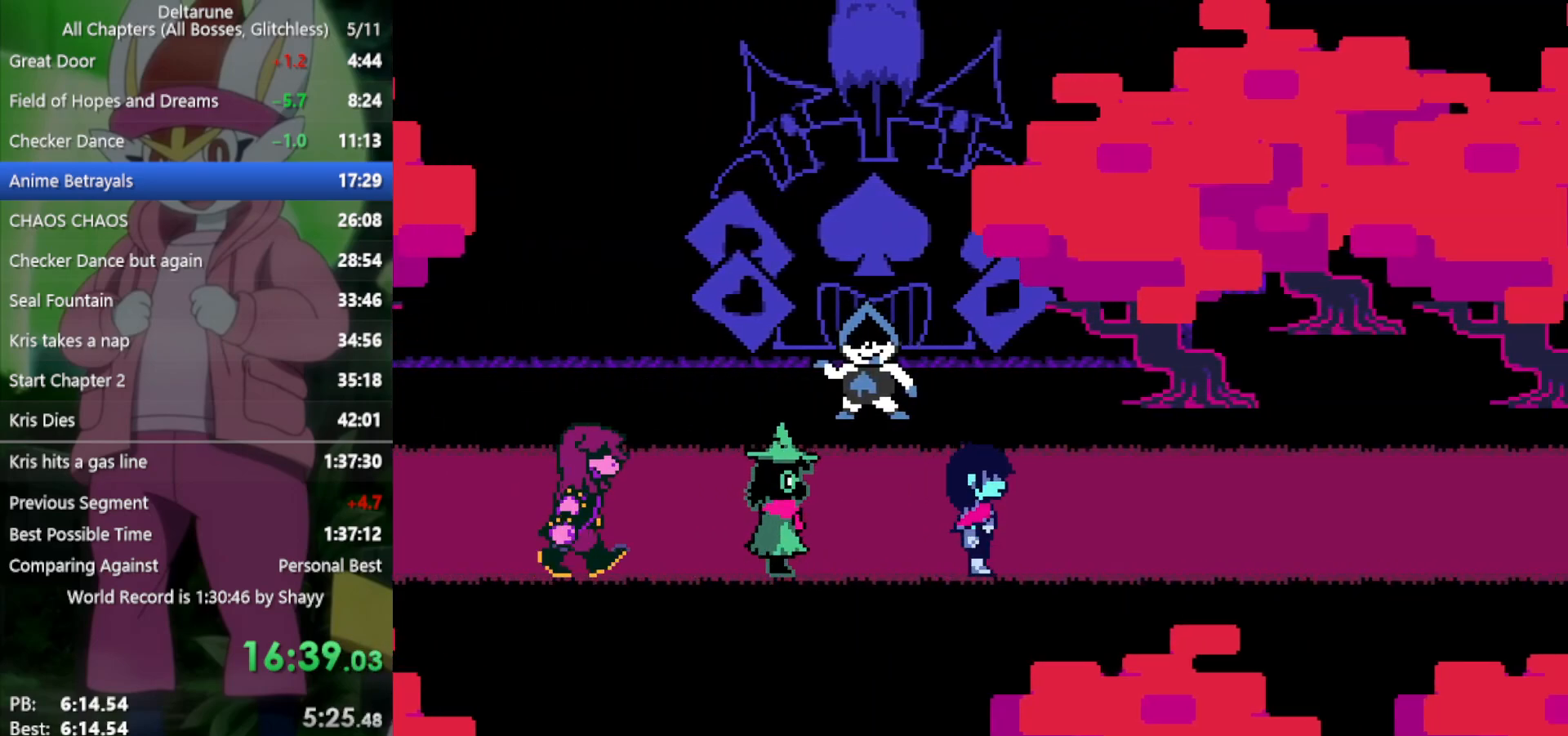
{"keys": ["return", "right", "x", "z"], "events": [[17, "return", "up"], [17, "z", "down"], [117, "return", "down"], [117, "z", "up"], [150, "return", "up"], [200, "return", "down"], [200, "z", "down"], [250, "z", "up"], [283, "return", "up"], [333, "return", "down"], [333, "z", "down"], [383, "return", "up"], [383, "z", "up"], [483, "return", "down"], [483, "z", "down"]]}
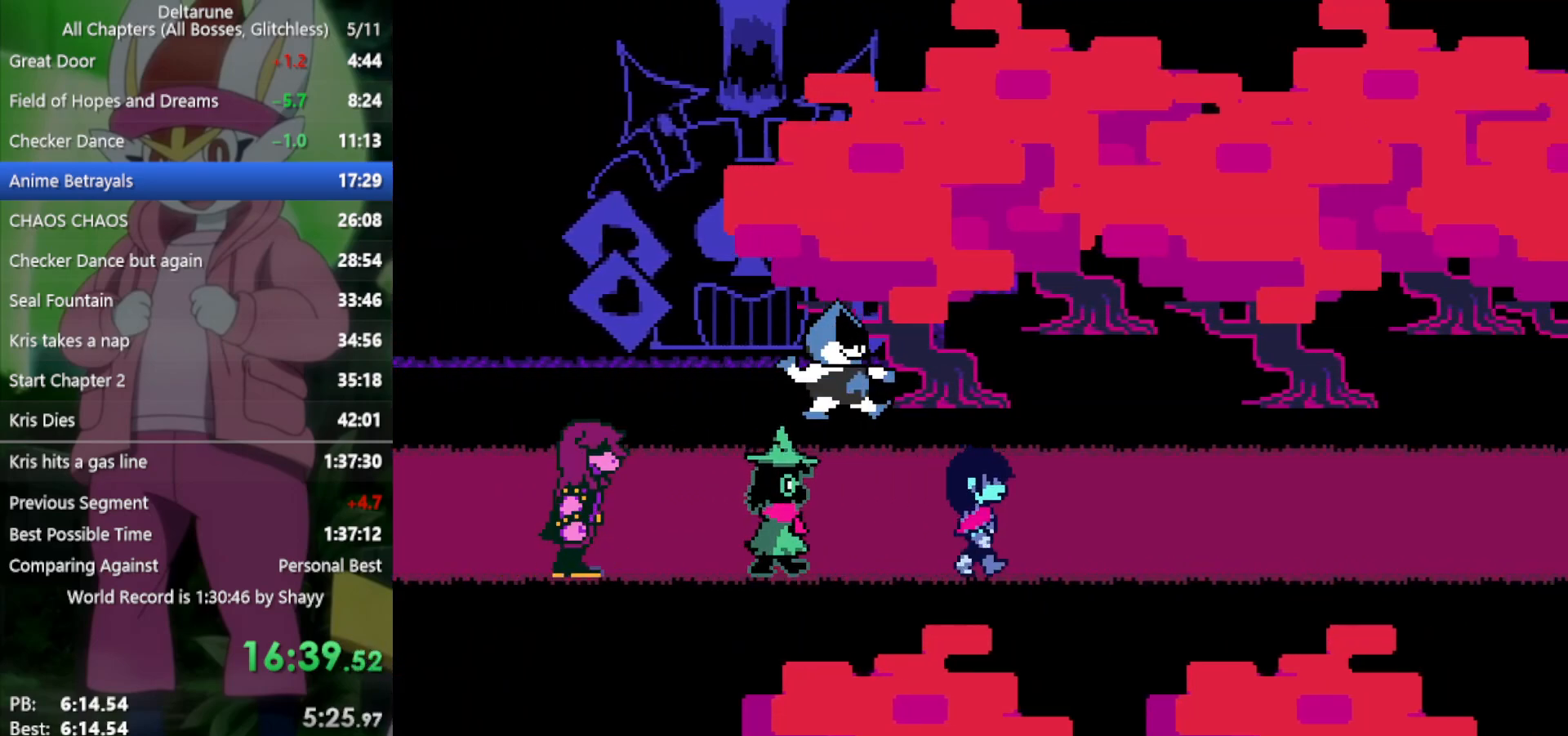
{"keys": ["right", "x"], "events": [[17, "return", "up"], [67, "z", "up"], [117, "return", "down"], [167, "return", "up"], [167, "z", "down"], [200, "z", "up"], [250, "return", "down"], [300, "return", "up"], [300, "z", "down"], [333, "z", "up"], [383, "return", "down"], [433, "return", "up"], [433, "z", "down"], [483, "z", "up"]]}
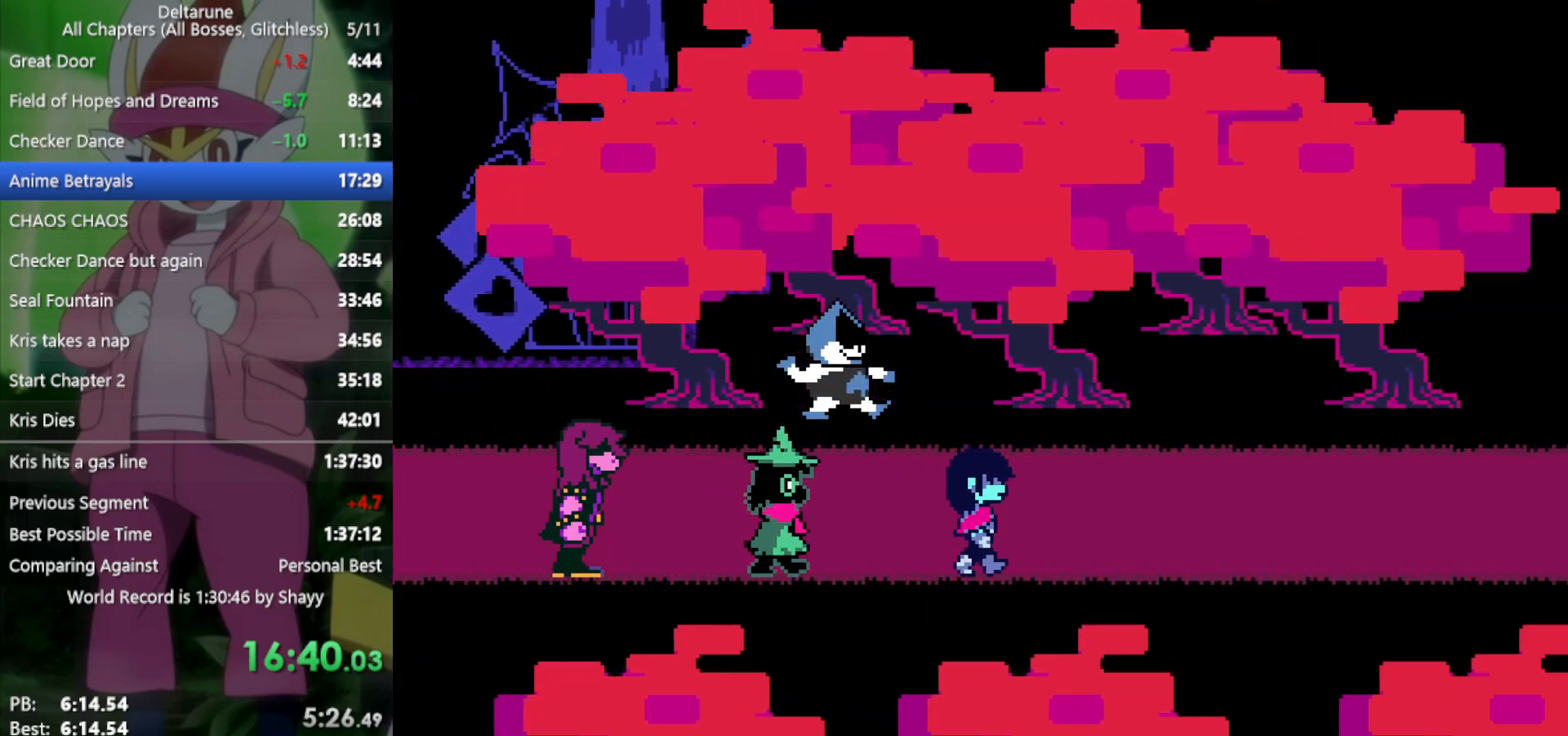
{"keys": ["return", "right", "x"], "events": [[17, "return", "down"], [67, "return", "up"], [67, "z", "down"], [167, "z", "up"], [200, "return", "down"], [250, "return", "up"], [250, "z", "down"], [300, "z", "up"], [350, "return", "down"], [383, "return", "up"], [383, "z", "down"], [483, "return", "down"], [483, "z", "up"]]}
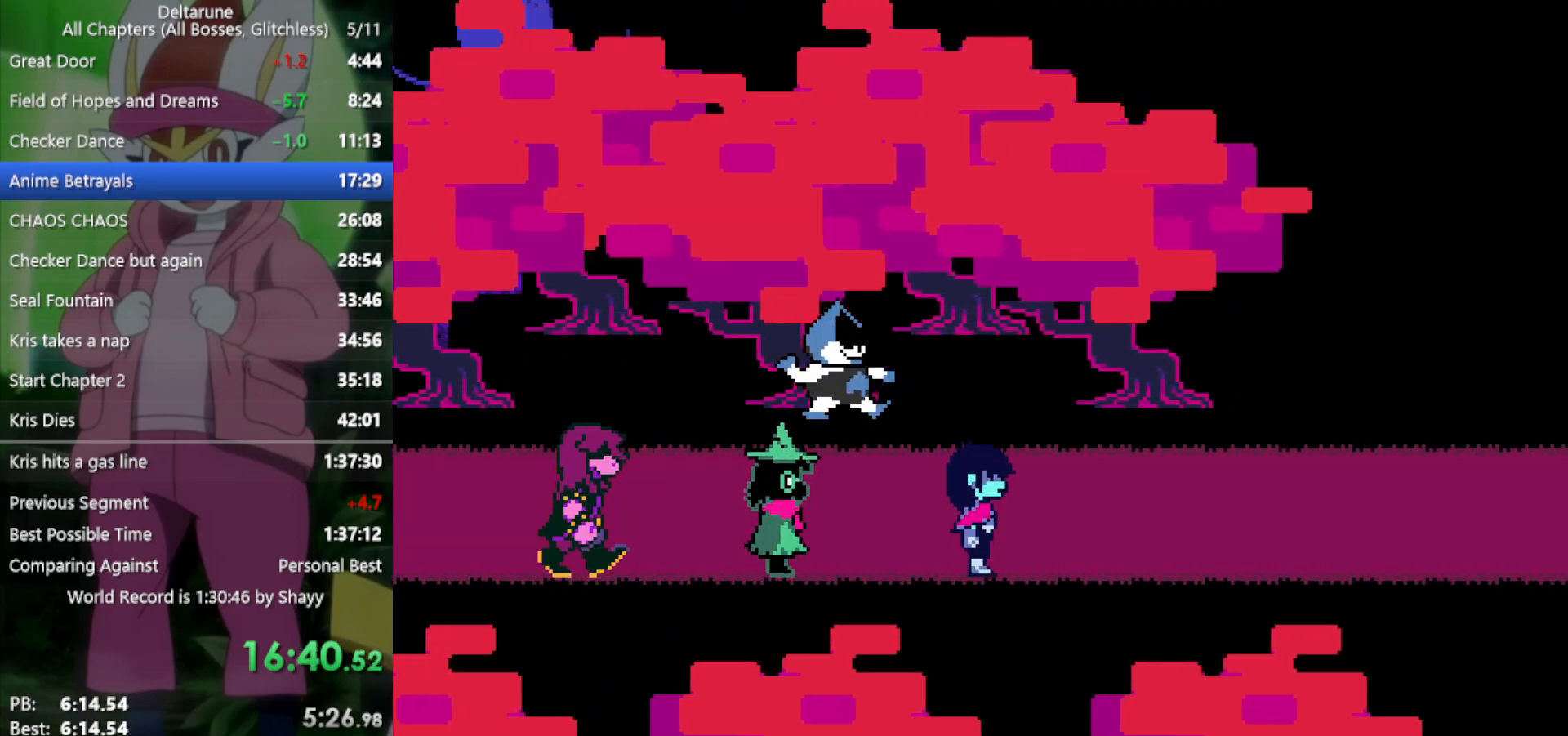
{"keys": ["right", "x"], "events": [[33, "return", "up"], [67, "z", "down"], [117, "return", "down"], [117, "z", "up"], [167, "return", "up"], [200, "z", "down"], [250, "return", "down"], [250, "z", "up"], [350, "return", "up"], [350, "z", "down"], [383, "return", "down"], [433, "z", "up"], [483, "return", "up"]]}
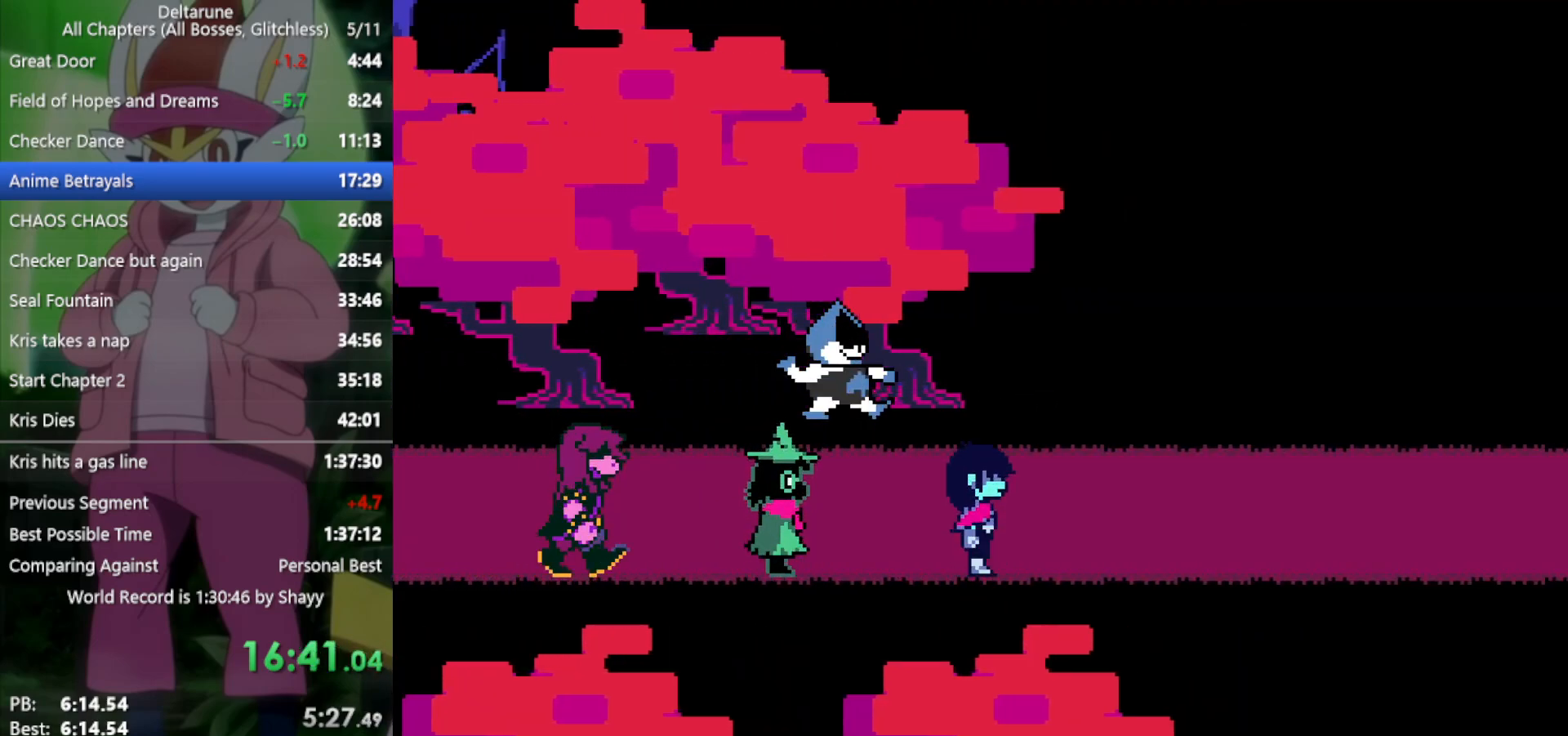
{"keys": ["return", "right", "x"], "events": [[33, "z", "down"], [67, "return", "down"], [117, "return", "up"], [117, "z", "up"], [217, "return", "down"], [217, "z", "down"], [267, "return", "up"], [267, "z", "up"], [350, "return", "down"], [350, "z", "down"], [400, "return", "up"], [400, "z", "up"], [483, "return", "down"]]}
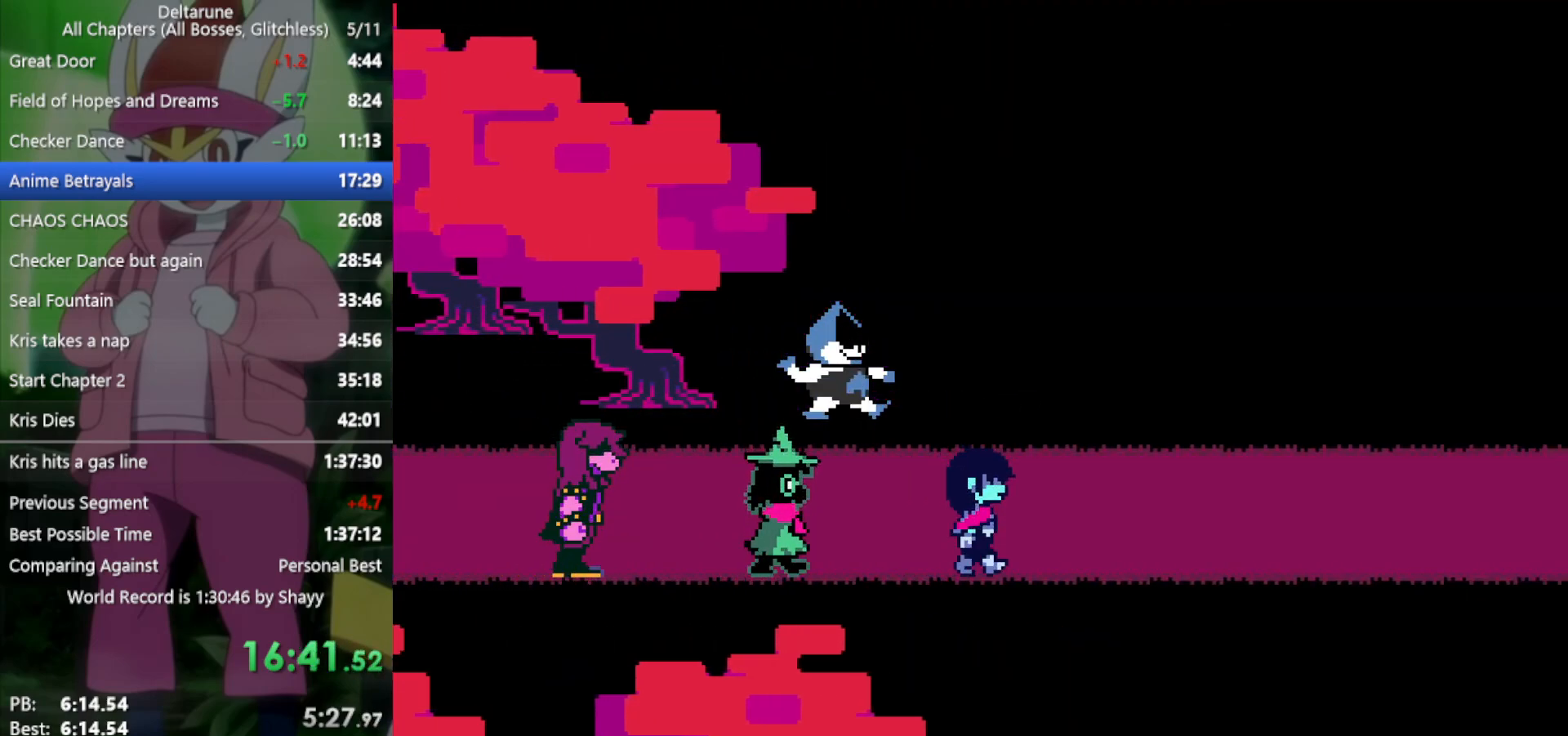
{"keys": ["right", "x", "z"], "events": [[33, "z", "down"], [83, "return", "up"], [83, "z", "up"], [183, "return", "down"], [183, "z", "down"], [217, "return", "up"], [217, "z", "up"], [317, "return", "down"], [317, "z", "down"], [350, "return", "up"], [400, "z", "up"], [450, "return", "down"], [500, "return", "up"], [500, "z", "down"]]}
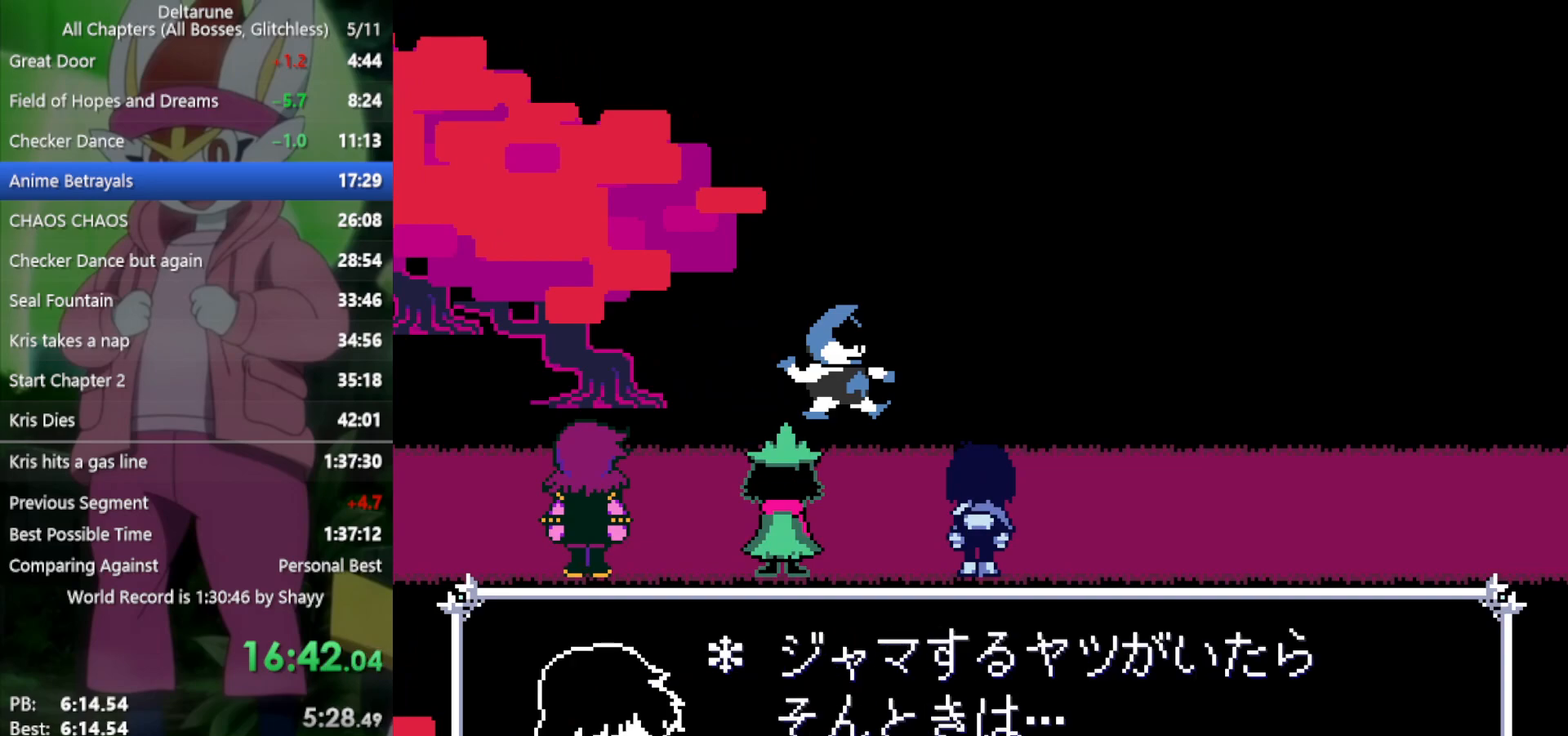
{"keys": ["return", "right", "x"], "events": [[50, "return", "down"], [50, "z", "up"], [133, "return", "up"], [133, "z", "down"], [183, "z", "up"], [233, "return", "down"], [267, "return", "up"], [267, "z", "down"], [317, "z", "up"], [367, "return", "down"], [417, "return", "up"], [417, "z", "down"], [450, "z", "up"], [500, "return", "down"]]}
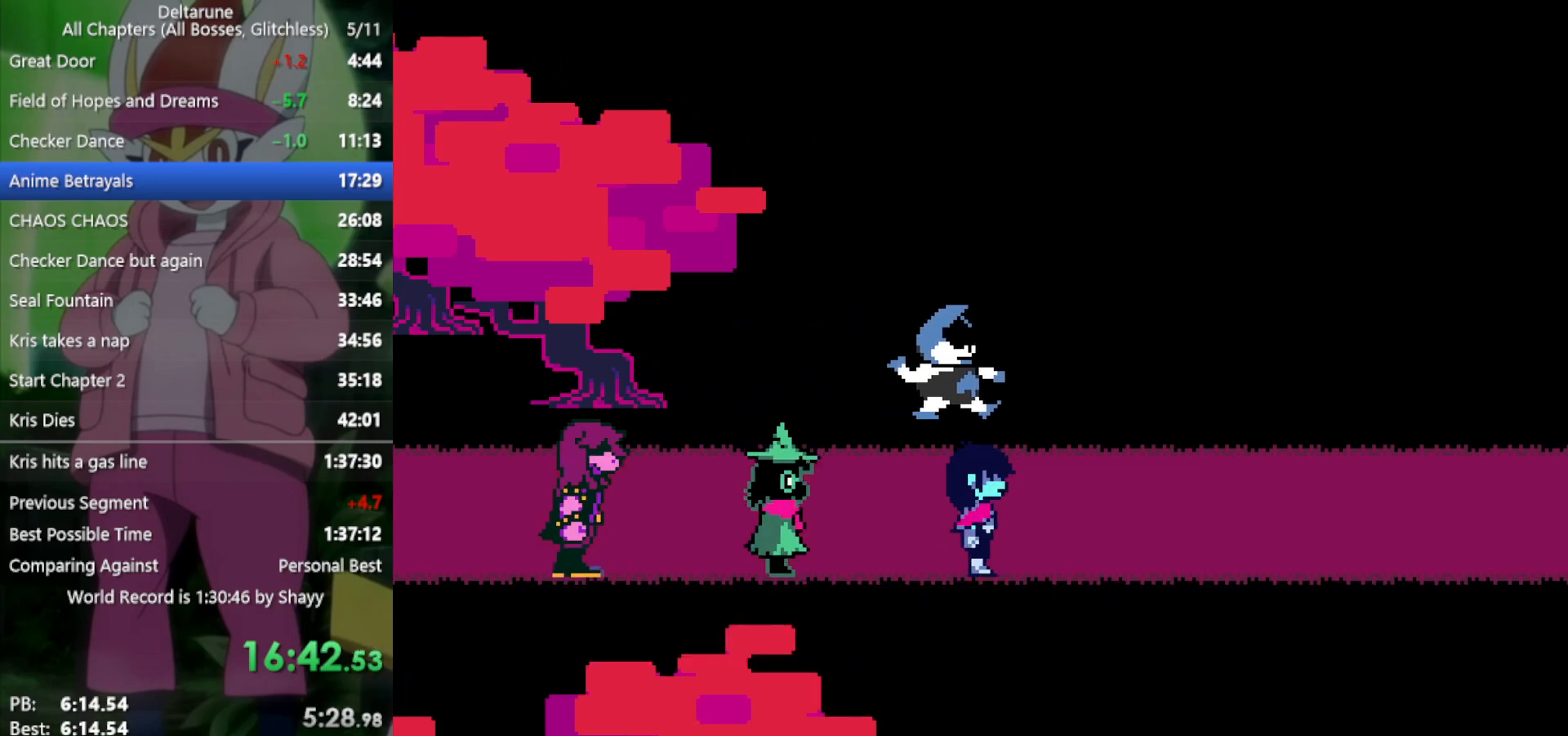
{"keys": ["right", "x", "z"], "events": [[50, "return", "up"], [50, "z", "down"], [83, "return", "down"], [83, "z", "up"], [183, "return", "up"], [183, "z", "down"], [233, "z", "up"], [267, "return", "down"], [317, "return", "up"], [317, "z", "down"], [417, "return", "down"], [417, "z", "up"], [500, "return", "up"], [500, "z", "down"]]}
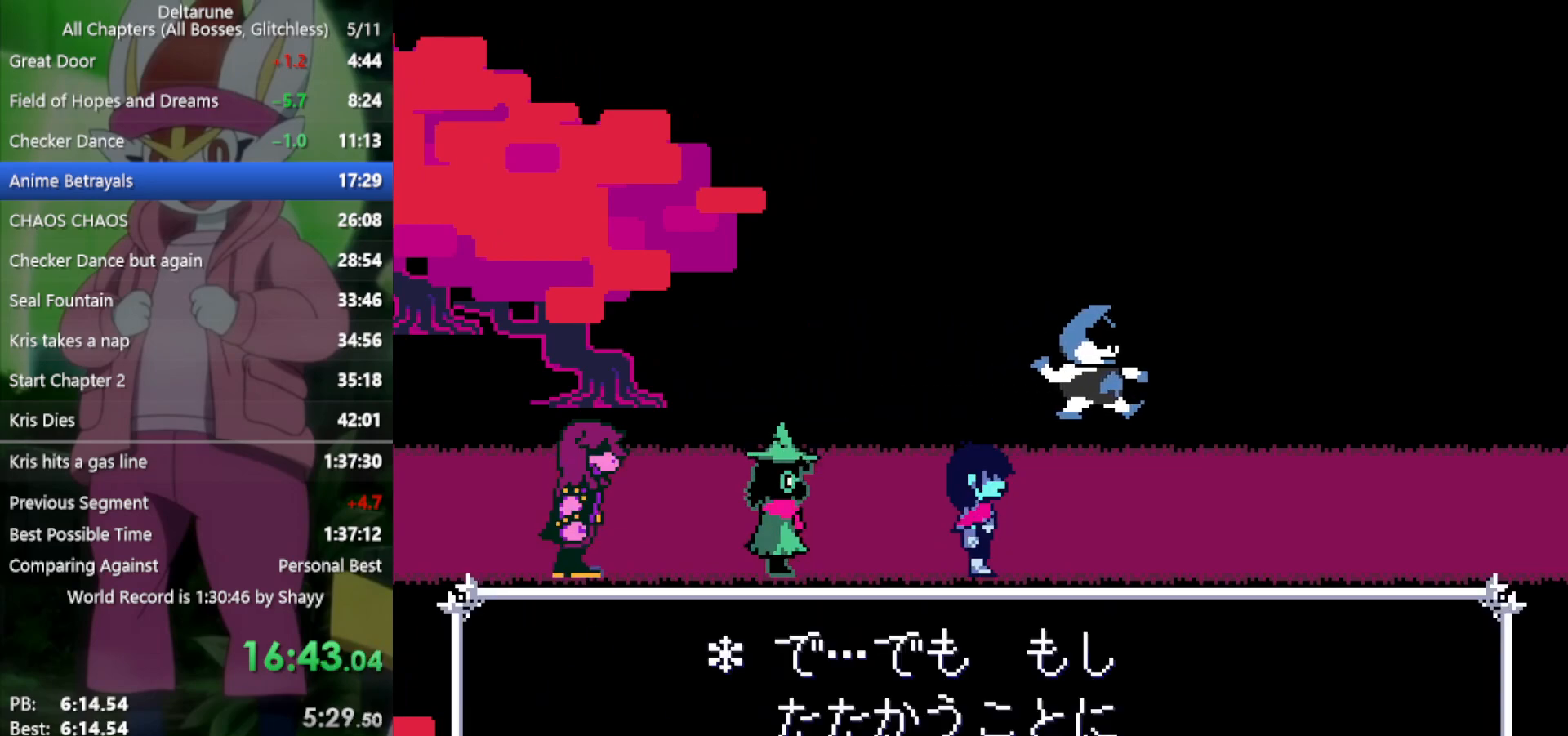
{"keys": ["right", "x"], "events": [[50, "return", "down"], [100, "z", "up"], [150, "return", "up"], [183, "z", "down"], [233, "return", "down"], [233, "z", "up"], [333, "return", "up"], [367, "return", "down"], [367, "z", "down"], [417, "return", "up"], [417, "z", "up"]]}
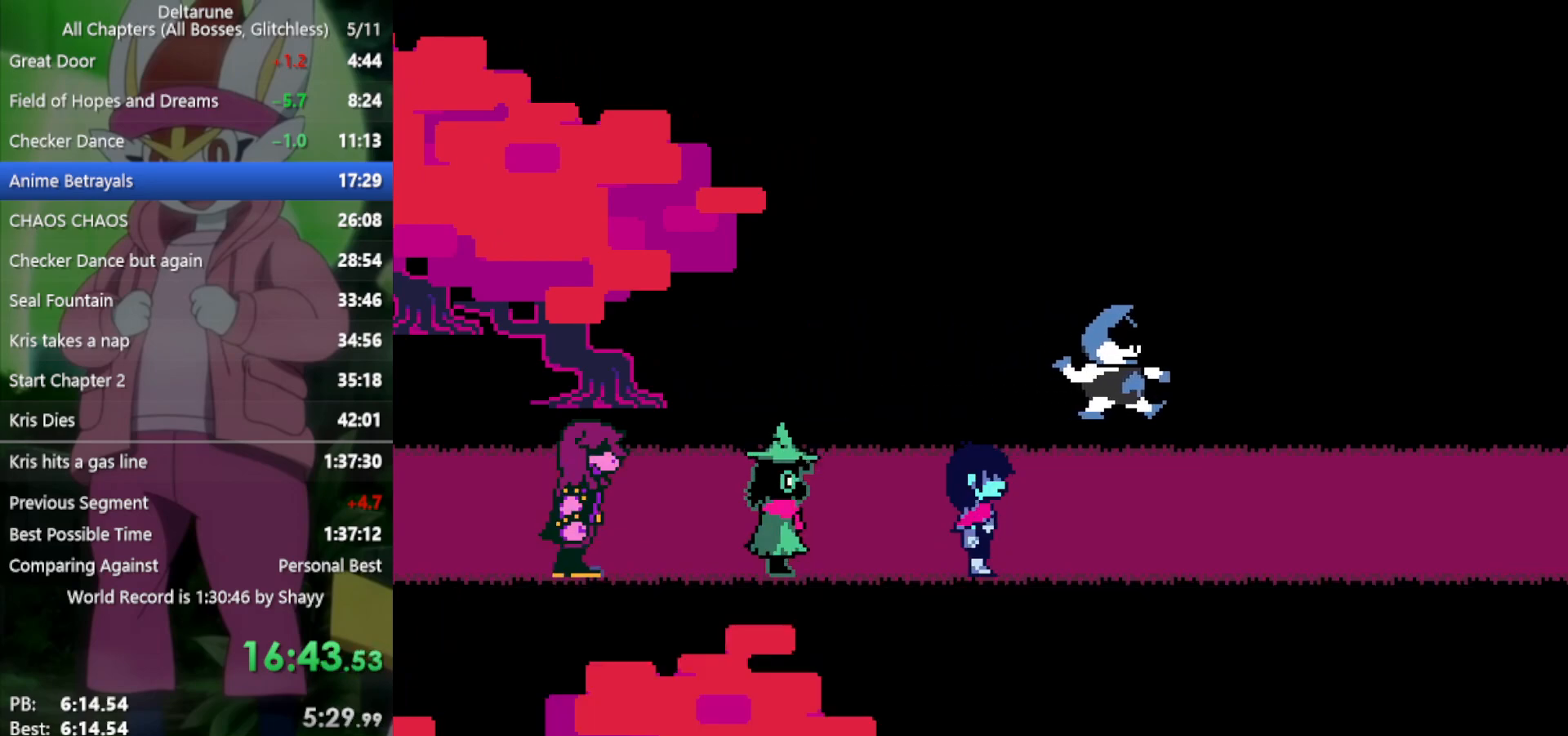
{"keys": ["return", "right", "x", "z"], "events": [[17, "return", "down"], [17, "z", "down"], [50, "z", "up"], [100, "return", "up"], [150, "return", "down"], [150, "z", "down"], [233, "return", "up"], [233, "z", "up"], [333, "return", "down"], [333, "z", "down"], [367, "return", "up"], [367, "z", "up"], [467, "return", "down"], [467, "z", "down"]]}
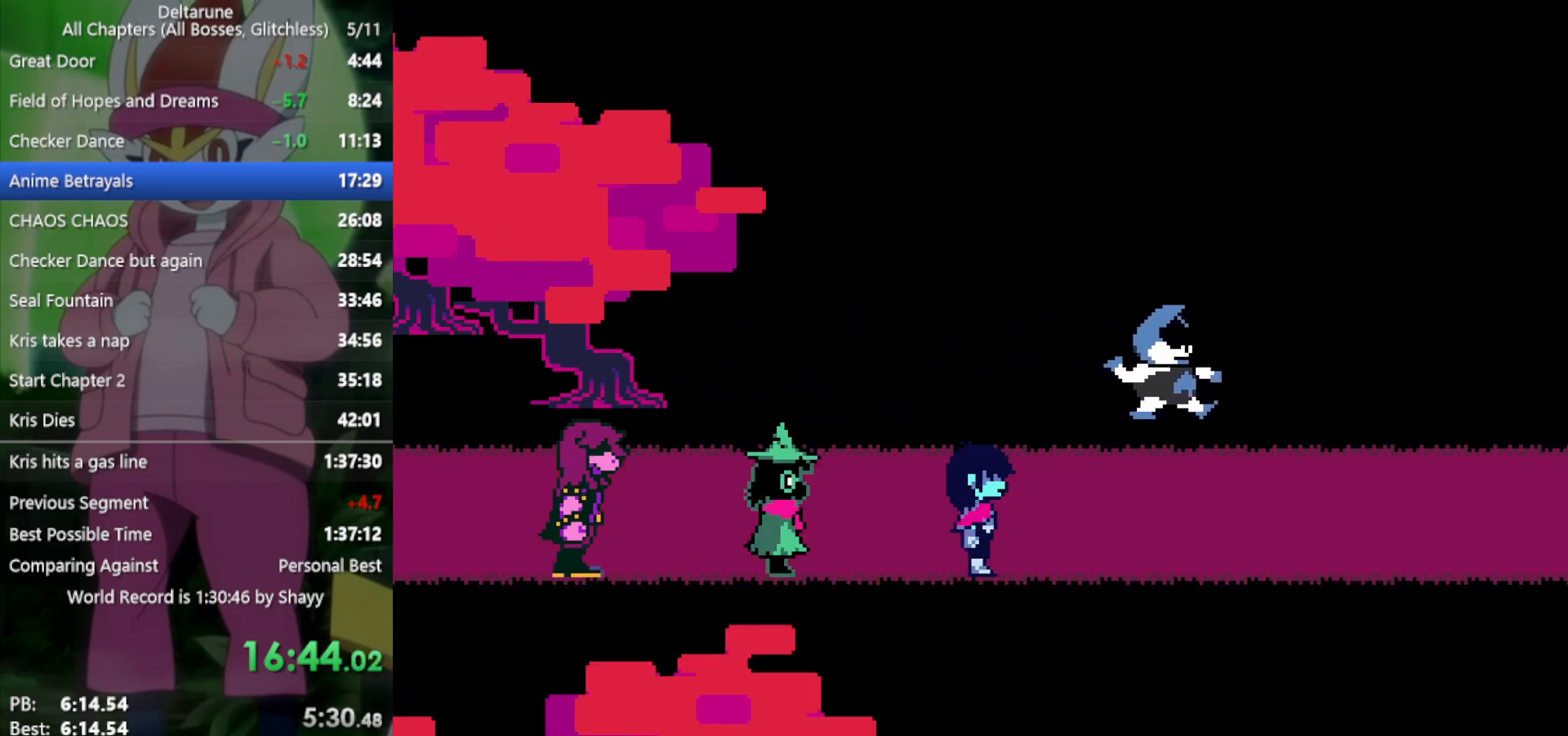
{"keys": ["return", "right", "x", "z"], "events": [[17, "z", "up"], [67, "return", "up"], [150, "return", "down"], [150, "z", "down"], [200, "return", "up"], [200, "z", "up"], [283, "return", "down"], [283, "z", "down"], [383, "return", "up"], [383, "z", "up"], [467, "return", "down"], [467, "z", "down"]]}
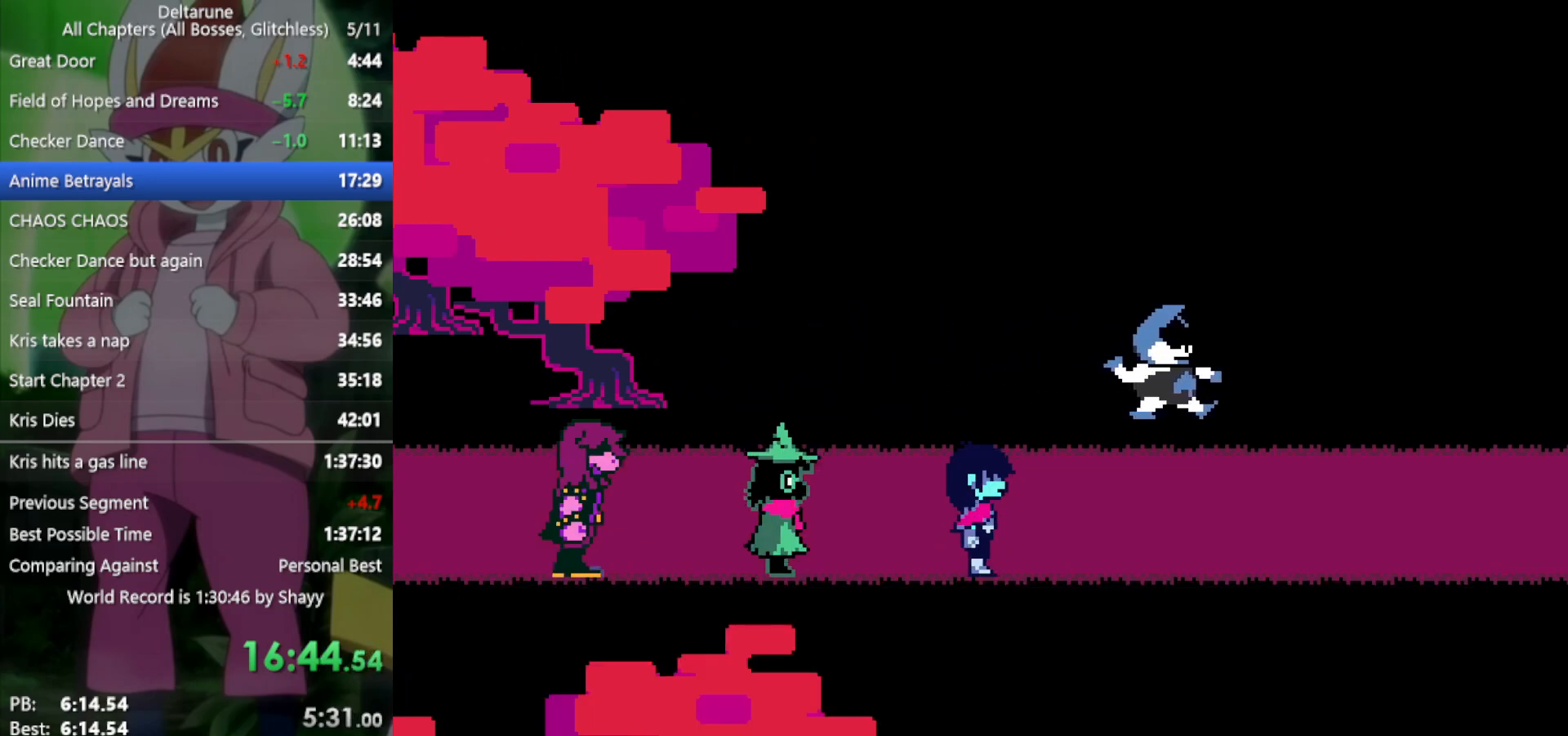
{"keys": ["return", "right", "x"], "events": [[67, "return", "up"], [67, "z", "up"], [150, "return", "down"], [150, "z", "down"], [200, "return", "up"], [250, "z", "up"], [333, "return", "down"], [333, "z", "down"], [383, "return", "up"], [433, "z", "up"], [483, "return", "down"]]}
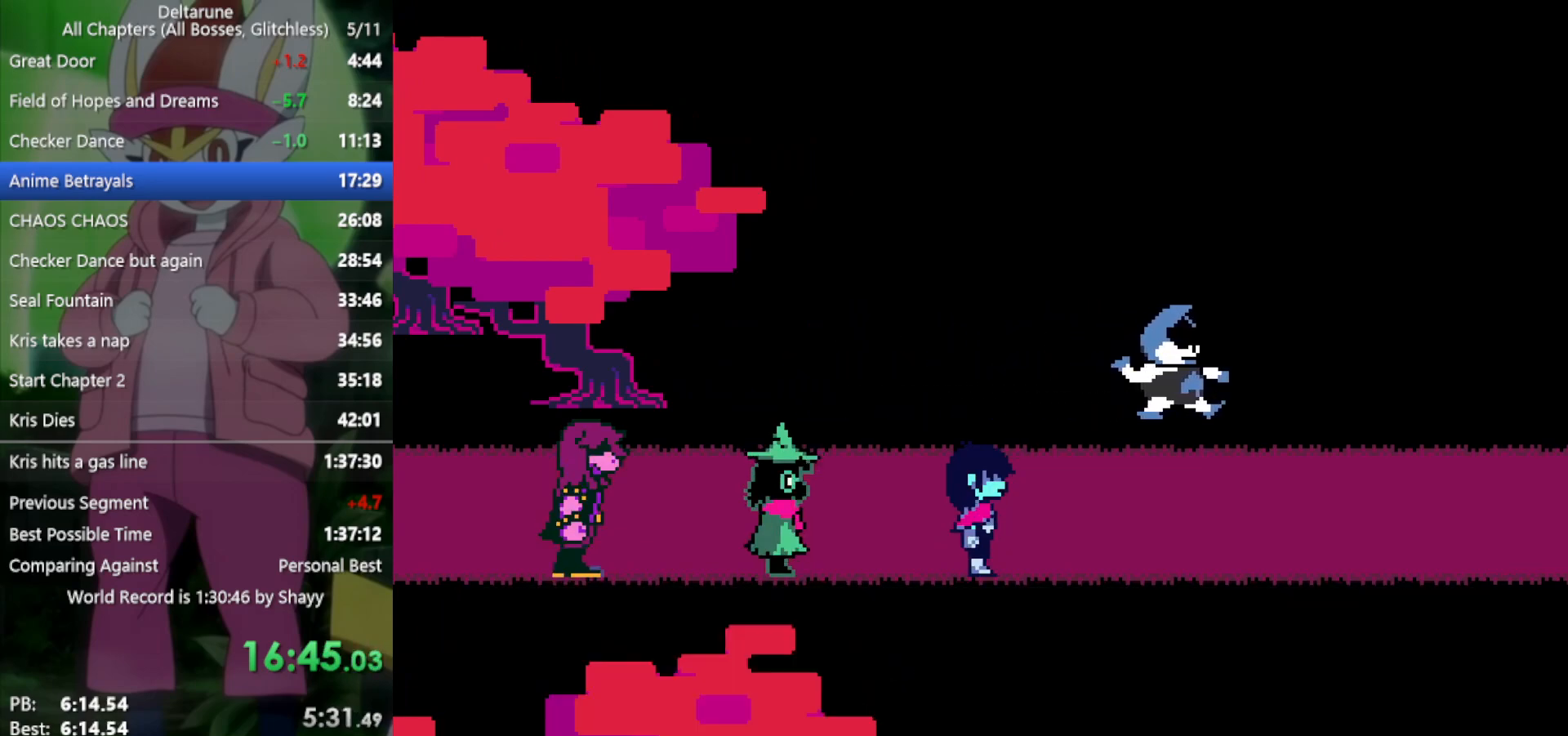
{"keys": ["right", "x"], "events": [[17, "return", "up"], [17, "z", "down"], [67, "z", "up"], [117, "return", "down"], [167, "return", "up"], [167, "z", "down"], [200, "z", "up"], [250, "return", "down"], [300, "return", "up"], [300, "z", "down"], [333, "z", "up"], [383, "return", "down"], [433, "return", "up"], [433, "z", "down"], [483, "z", "up"]]}
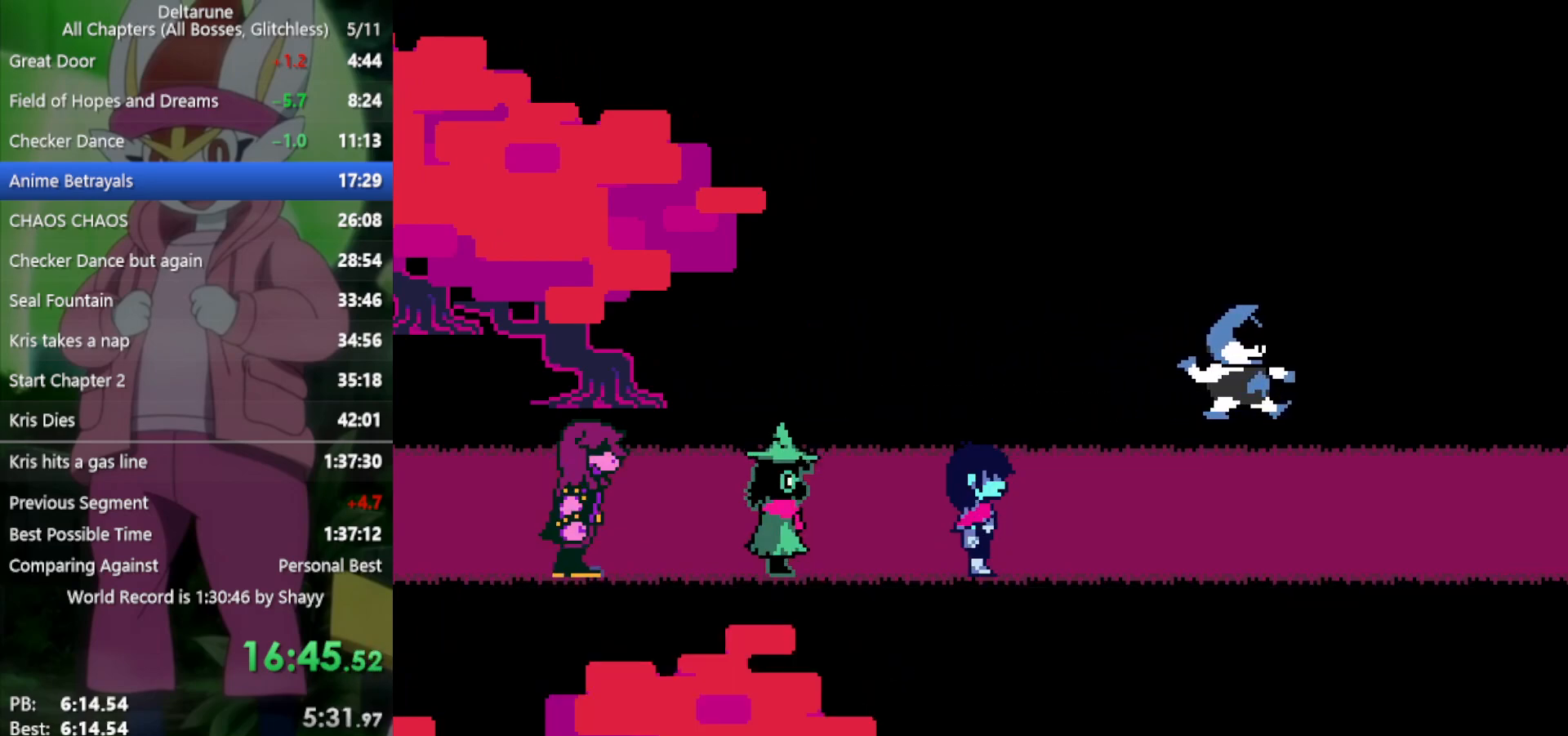
{"keys": ["right", "x"], "events": [[17, "return", "down"], [67, "return", "up"], [67, "z", "down"], [117, "return", "down"], [167, "z", "up"], [200, "return", "up"], [250, "z", "down"], [300, "return", "down"], [300, "z", "up"], [333, "return", "up"], [383, "z", "down"], [433, "return", "down"], [483, "return", "up"], [483, "z", "up"]]}
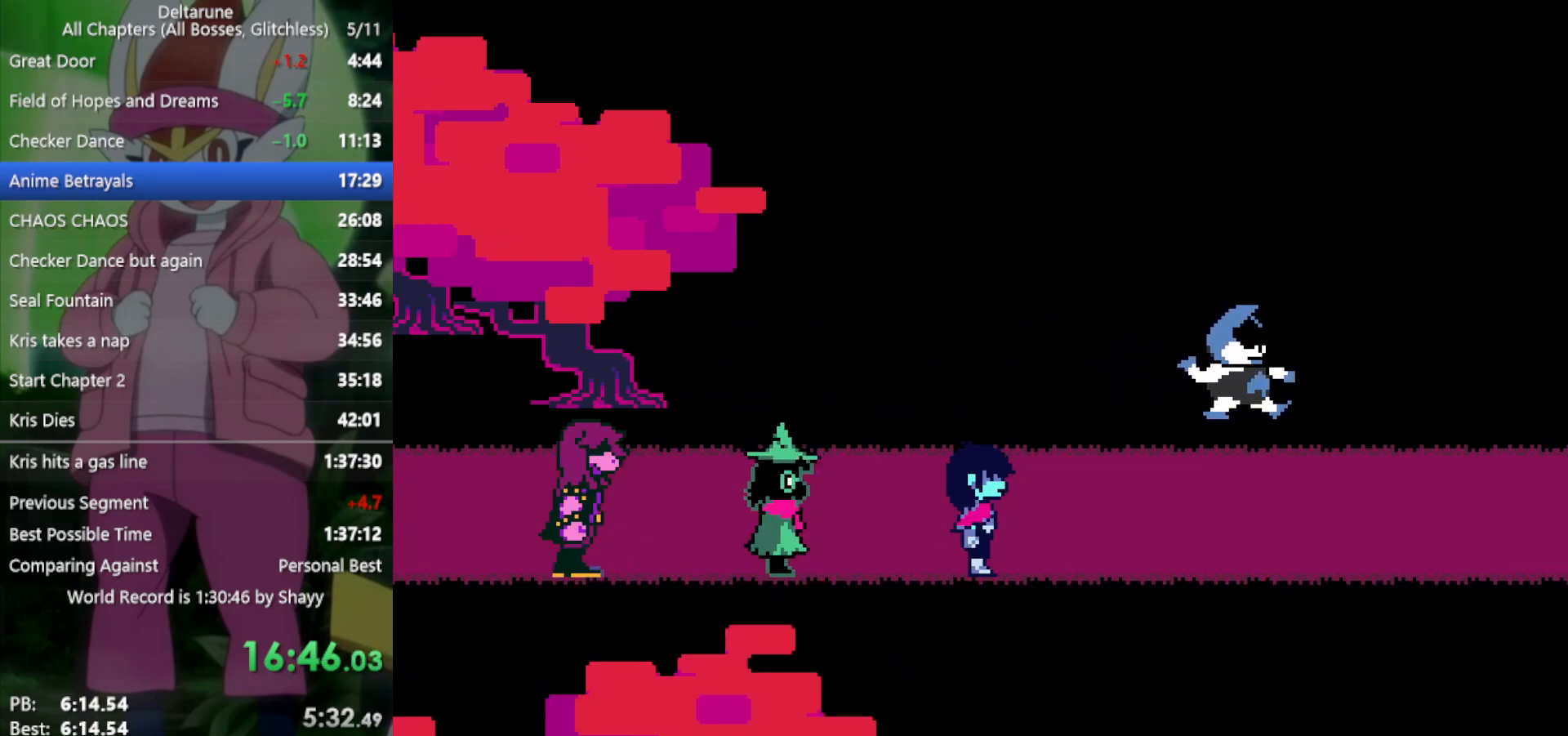
{"keys": ["right", "x", "z"], "events": [[67, "return", "down"], [67, "z", "down"], [167, "return", "up"], [167, "z", "up"], [200, "return", "down"], [250, "z", "down"], [300, "return", "up"], [350, "z", "up"], [383, "return", "down"], [433, "z", "down"], [483, "return", "up"]]}
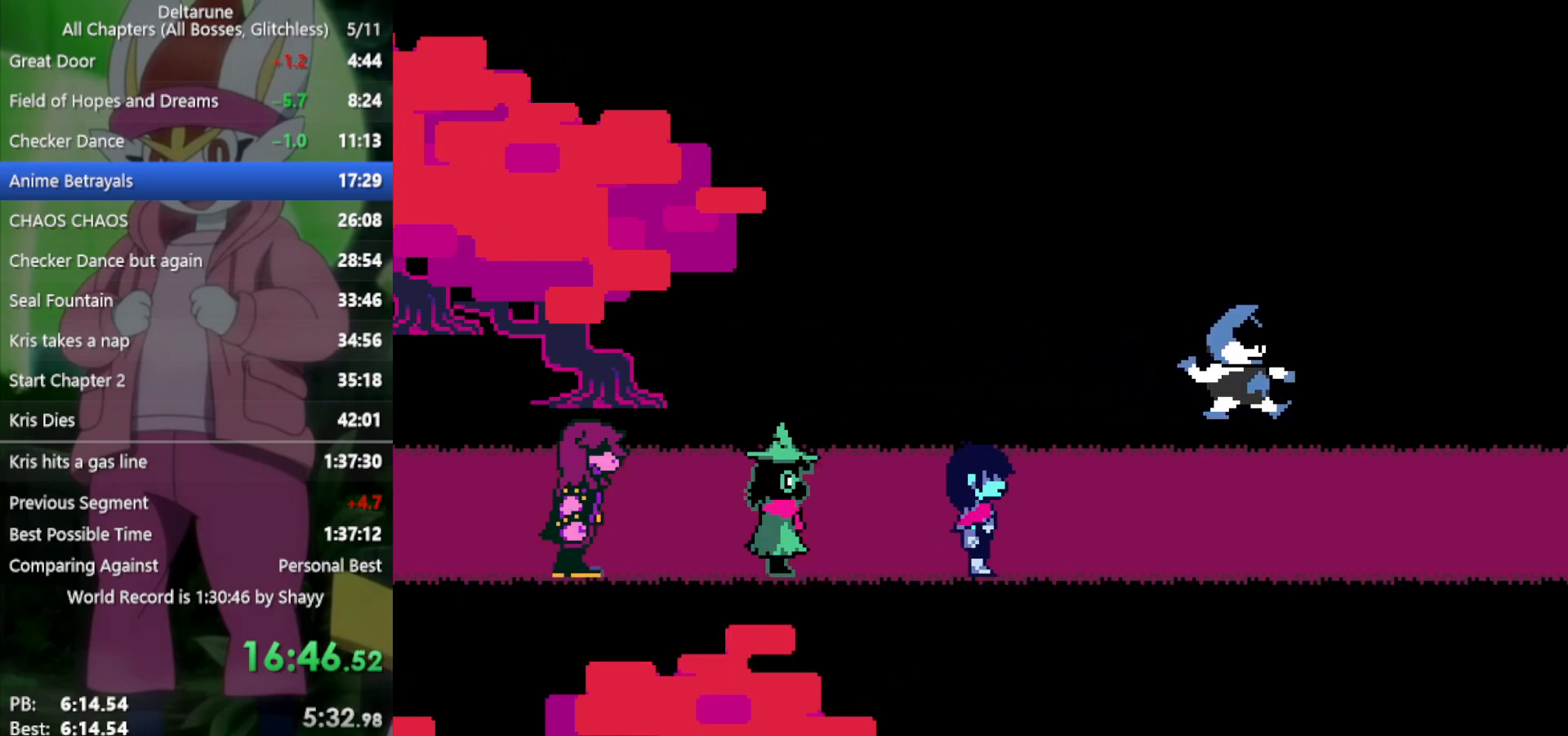
{"keys": ["right", "x", "z"], "events": [[33, "z", "up"], [67, "return", "down"], [117, "return", "up"], [117, "z", "down"], [217, "return", "down"], [217, "z", "up"], [300, "return", "up"], [300, "z", "down"], [400, "return", "down"], [400, "z", "up"], [433, "return", "up"], [483, "z", "down"]]}
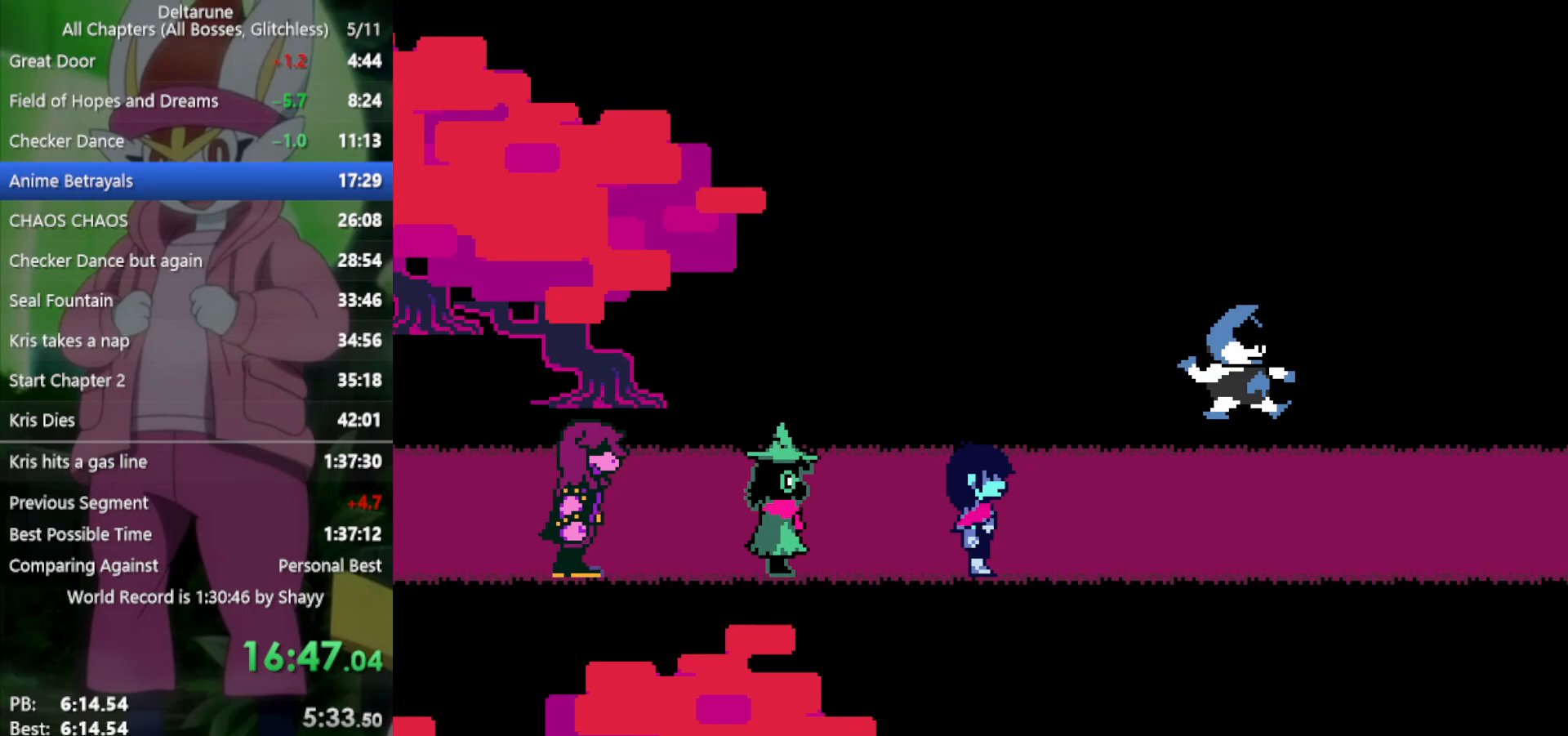
{"keys": ["return", "right", "x", "z"], "events": [[33, "return", "down"], [33, "z", "up"], [83, "return", "up"], [133, "z", "down"], [167, "return", "down"], [217, "return", "up"], [217, "z", "up"], [267, "z", "down"], [300, "return", "down"], [350, "return", "up"], [350, "z", "up"], [450, "return", "down"], [450, "z", "down"]]}
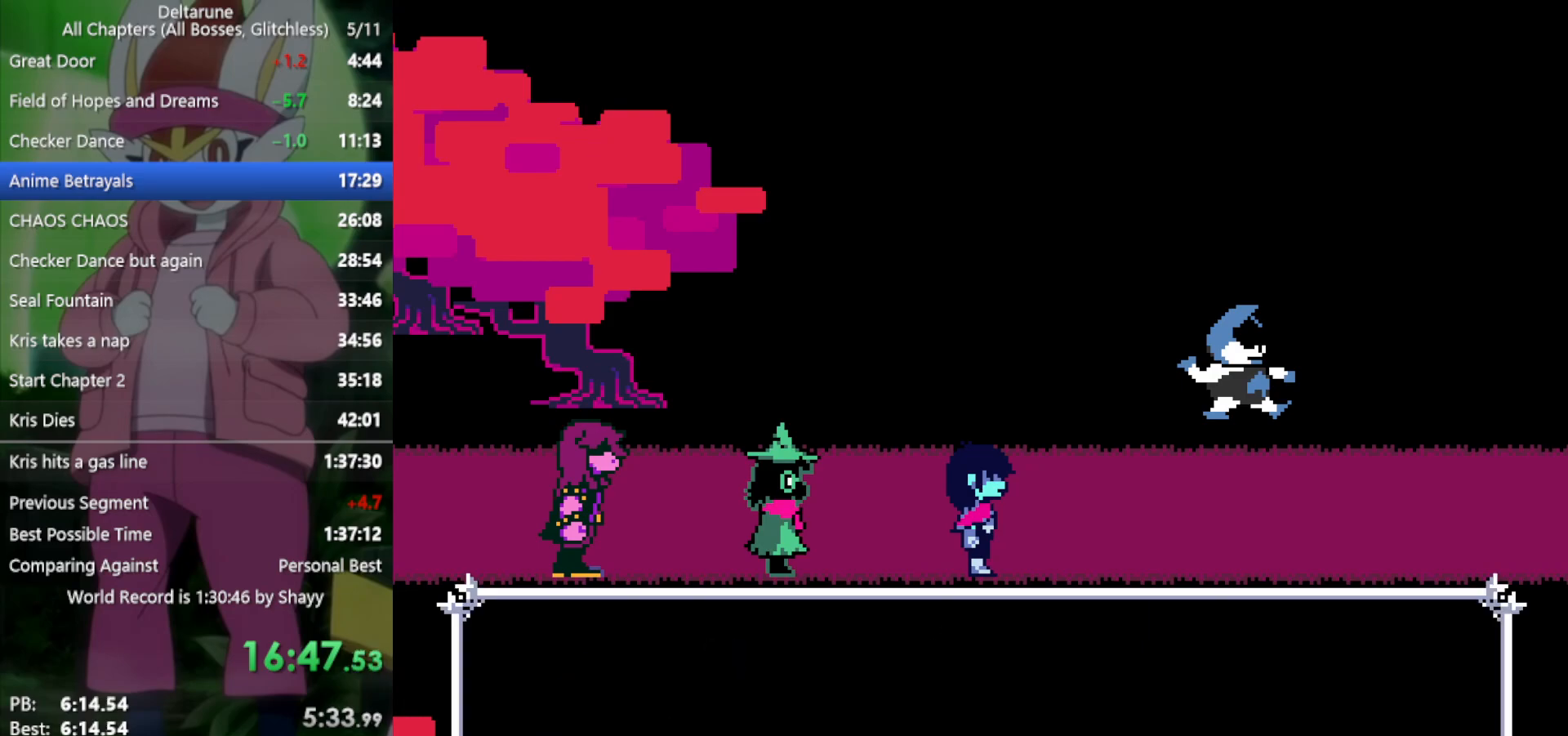
{"keys": ["right", "x"], "events": [[33, "return", "up"], [33, "z", "up"], [83, "return", "down"], [83, "z", "down"], [183, "return", "up"], [183, "z", "up"], [217, "return", "down"], [267, "z", "down"], [317, "return", "up"], [317, "z", "up"], [400, "return", "down"], [400, "z", "down"], [450, "return", "up"], [500, "z", "up"]]}
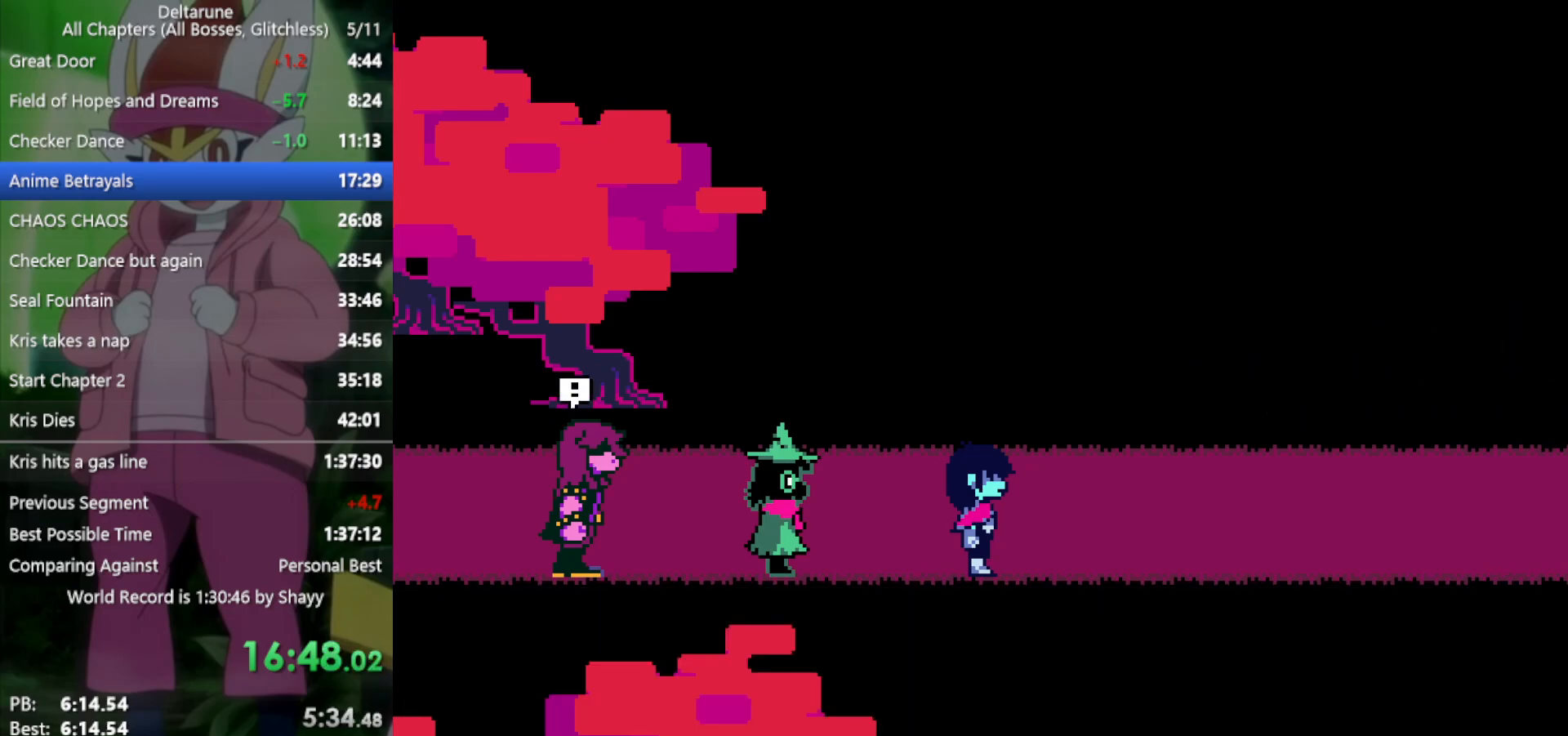
{"keys": ["return", "right", "x"], "events": [[50, "return", "down"], [50, "z", "down"], [83, "return", "up"], [133, "z", "up"], [183, "return", "down"], [233, "z", "down"], [267, "return", "up"], [317, "z", "up"], [367, "return", "down"], [417, "return", "up"], [417, "z", "down"], [450, "z", "up"], [500, "return", "down"]]}
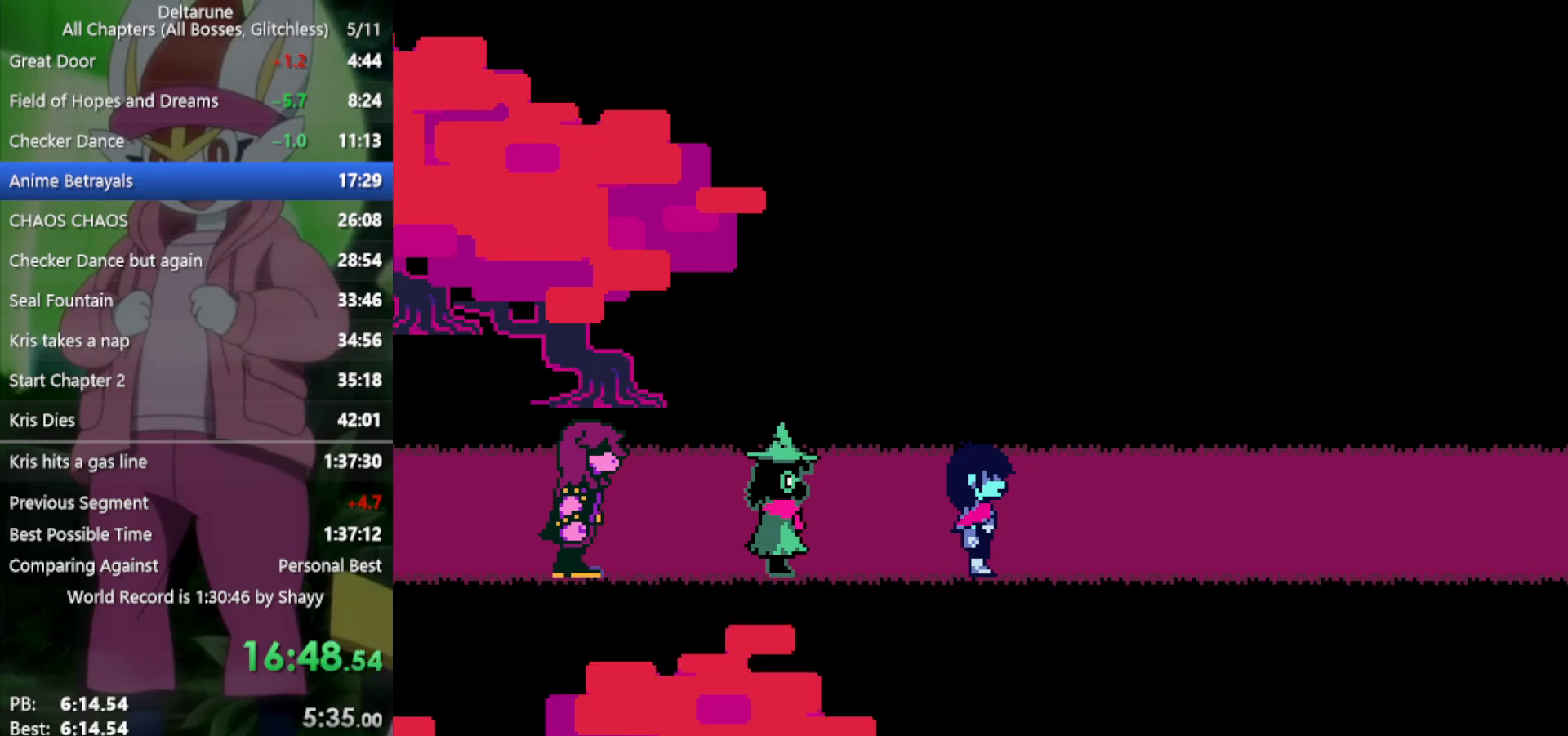
{"keys": ["right", "x"], "events": [[50, "return", "up"], [100, "z", "down"], [133, "return", "down"], [133, "z", "up"], [183, "return", "up"], [233, "z", "down"], [283, "return", "down"], [317, "return", "up"], [317, "z", "up"], [417, "return", "down"], [417, "z", "down"], [500, "return", "up"], [500, "z", "up"]]}
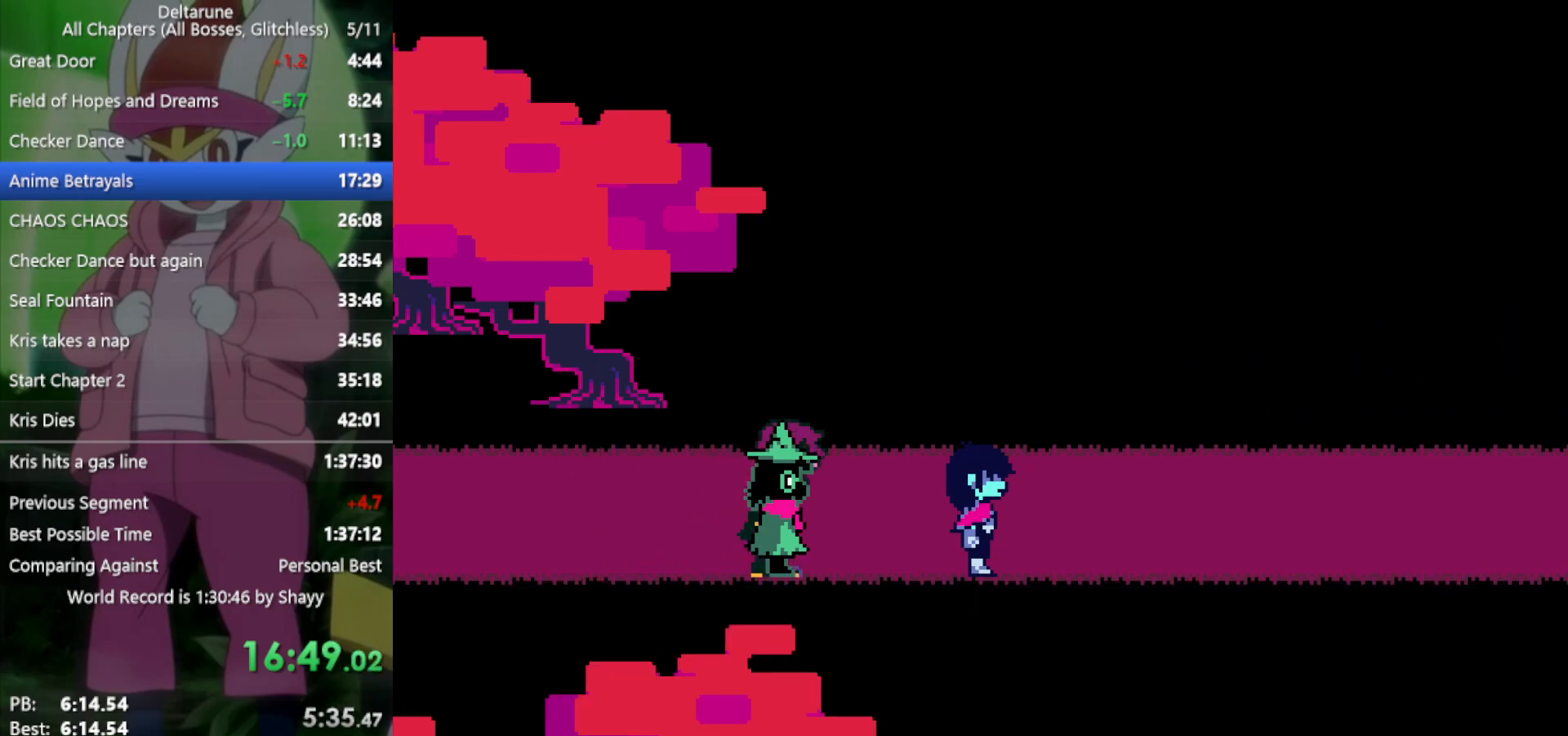
{"keys": ["right", "x", "z"], "events": [[100, "return", "down"], [100, "z", "down"], [150, "return", "up"], [150, "z", "up"], [233, "z", "down"], [283, "return", "down"], [333, "return", "up"], [333, "z", "up"], [417, "return", "down"], [417, "z", "down"], [467, "return", "up"]]}
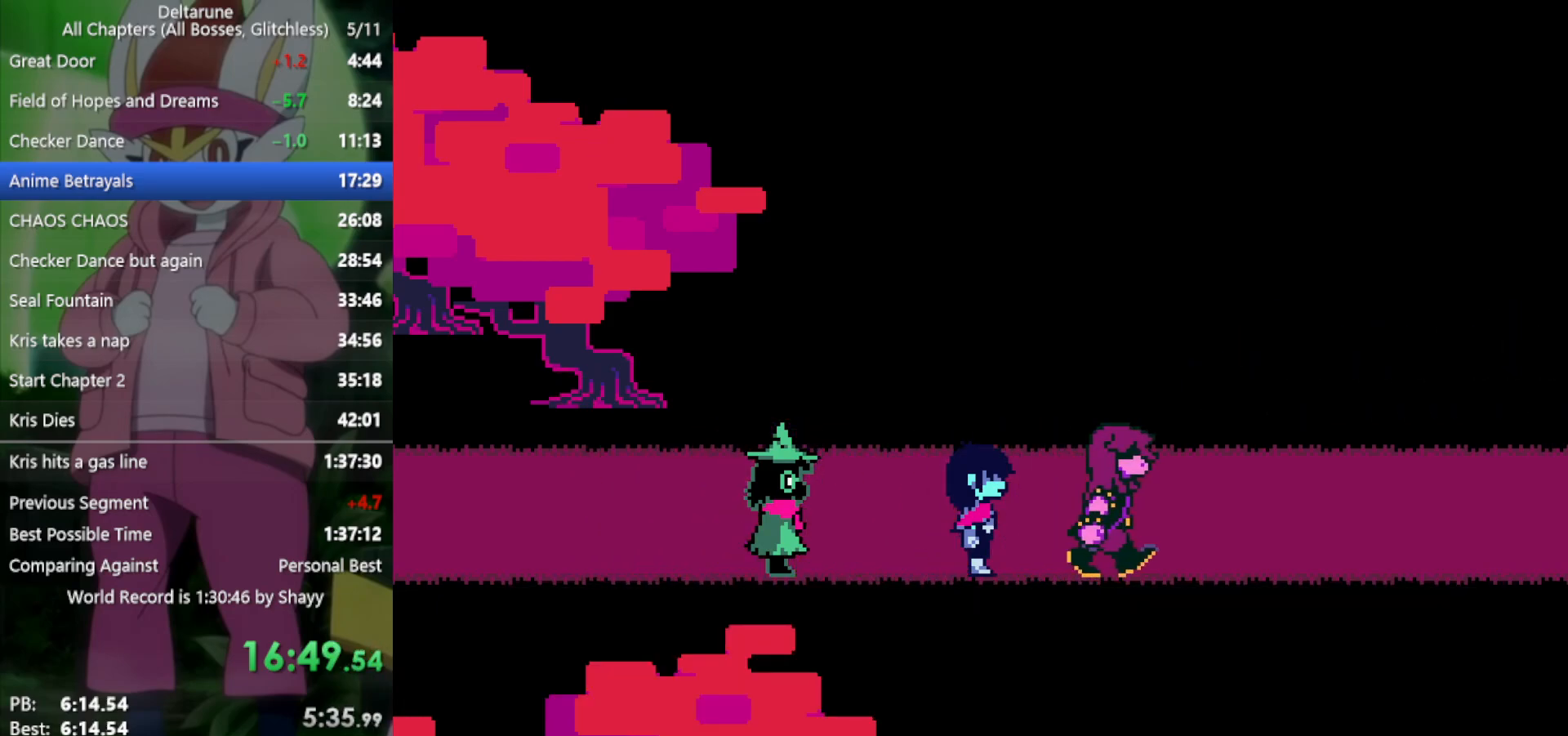
{"keys": ["right", "x", "z"], "events": [[17, "z", "up"], [100, "return", "down"], [100, "z", "down"], [150, "return", "up"], [200, "z", "up"], [250, "return", "down"], [283, "z", "down"], [333, "return", "up"], [383, "return", "down"], [383, "z", "up"], [467, "return", "up"], [467, "z", "down"]]}
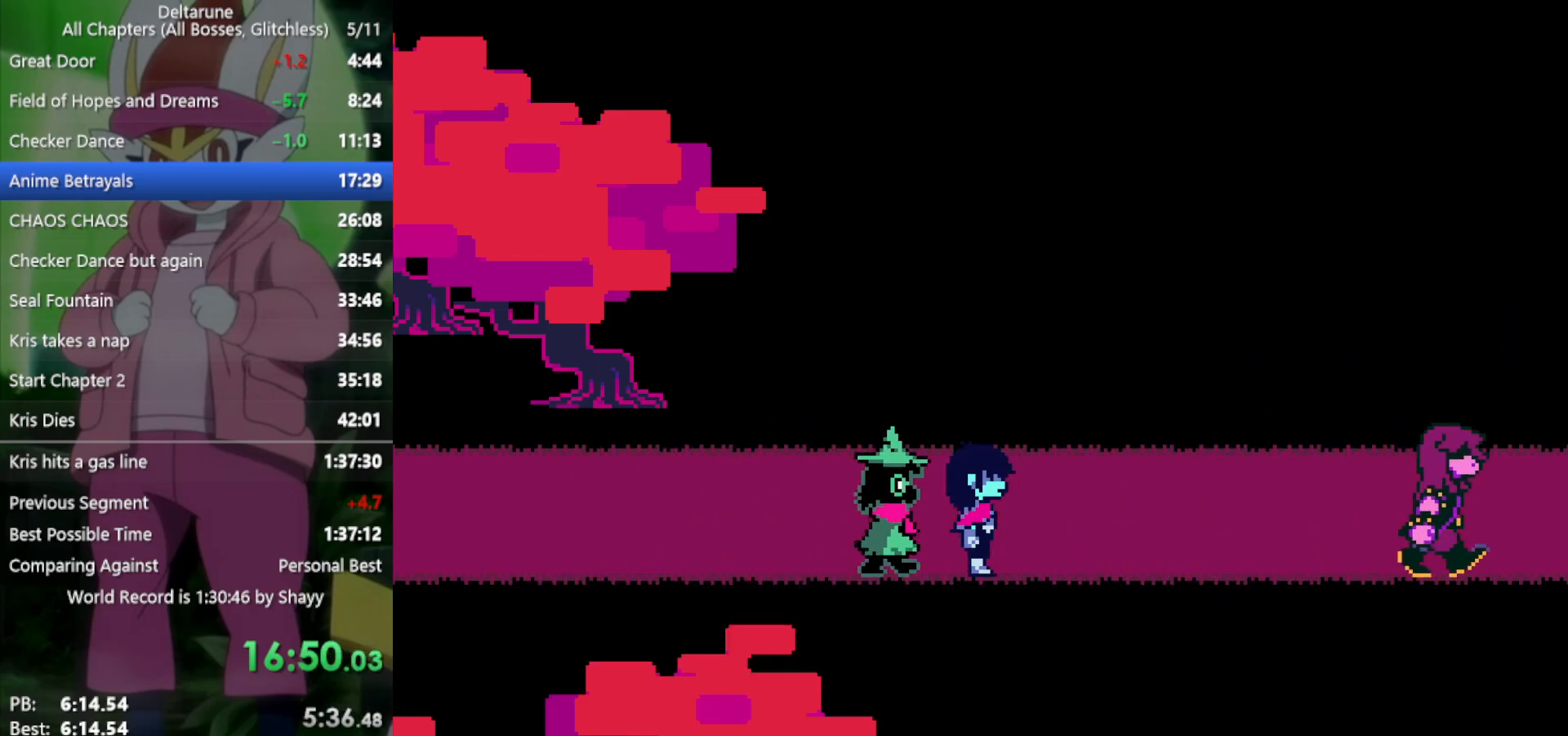
{"keys": ["right", "x", "z"], "events": [[17, "z", "up"], [67, "return", "down"], [100, "return", "up"], [100, "z", "down"], [200, "return", "down"], [200, "z", "up"], [300, "return", "up"], [300, "z", "down"], [333, "return", "down"], [333, "z", "up"], [433, "return", "up"], [433, "z", "down"]]}